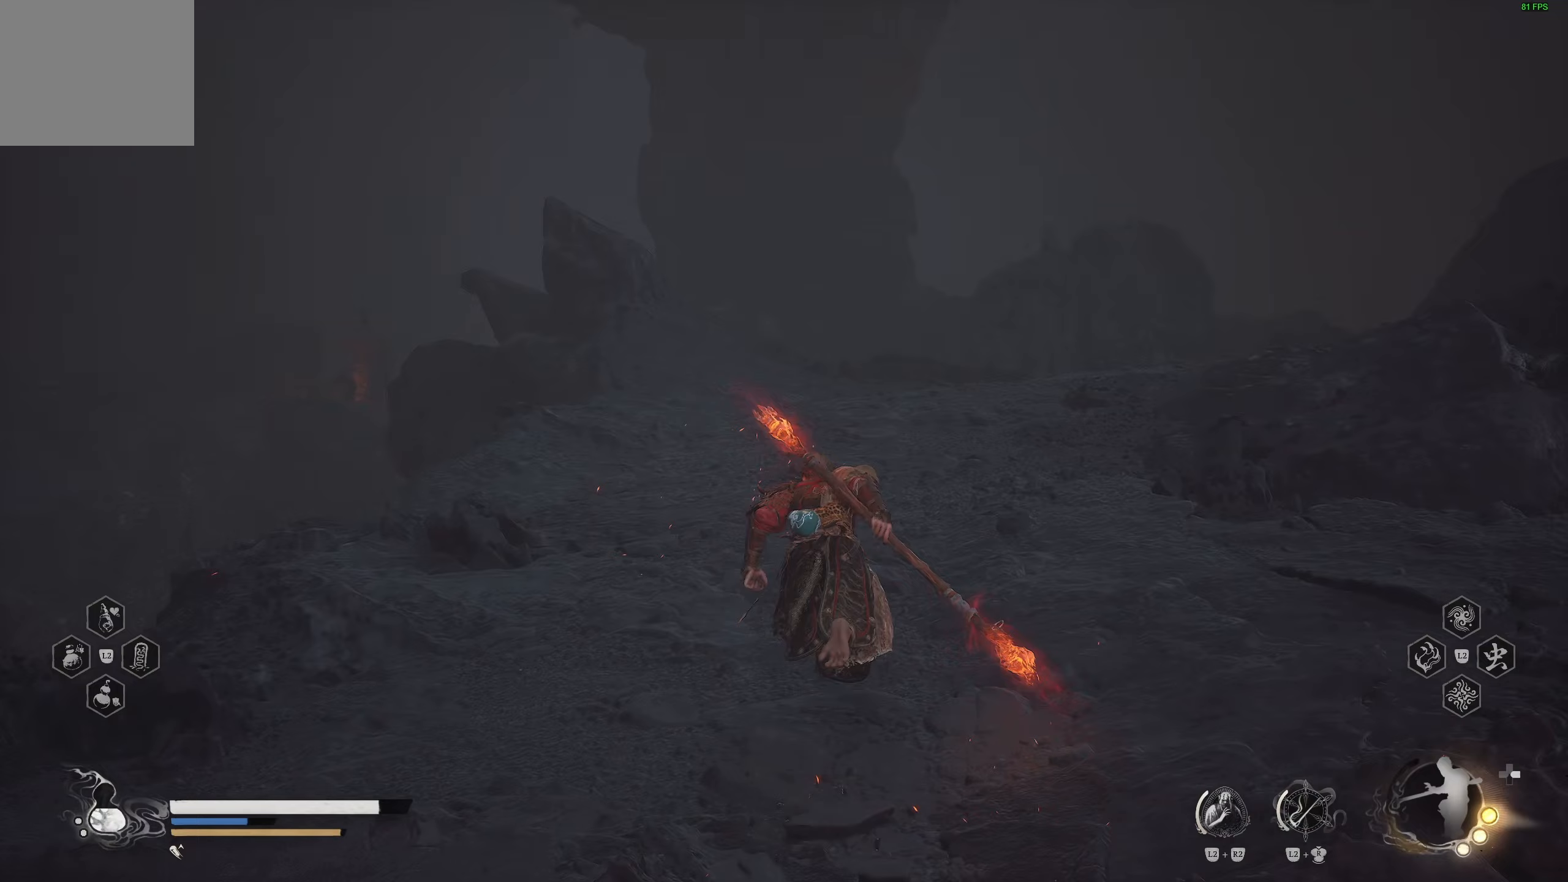
Gameplay with a controller (PlayStation layout); each line is a JSON object with the inputs held at the frame after it. "events" lists button and stick changes between this image and that frame as [ms after this image, input, new state], when the widget could be followed in between.
{"buttons": [], "left_stick": "up-left", "right_stick": "center", "events": [[50, "left_stick", "up-left"], [100, "right_stick", "center"]]}
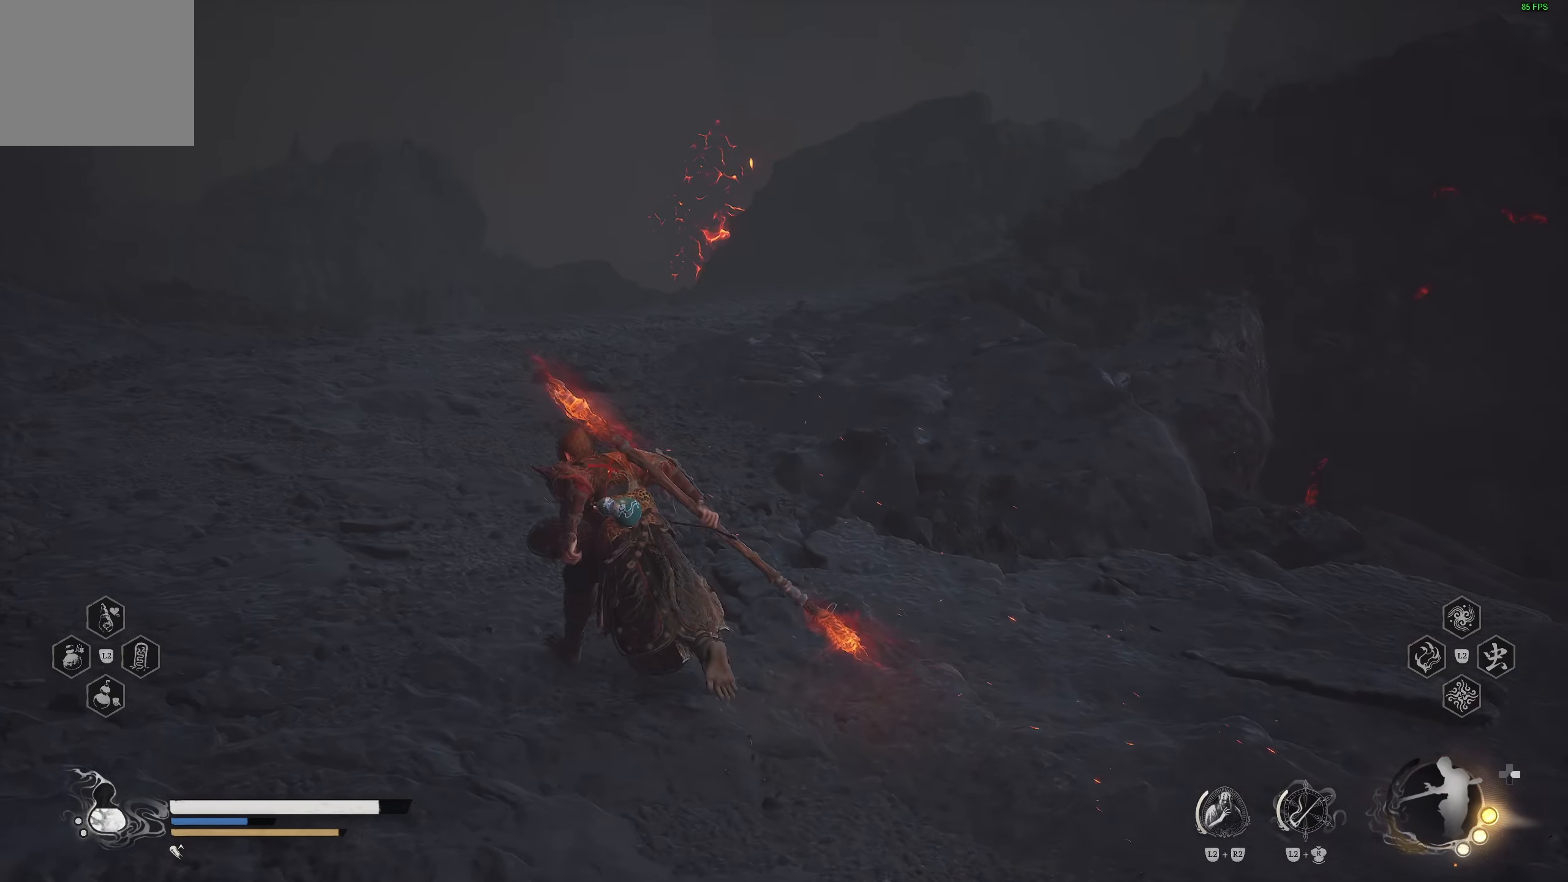
{"buttons": [], "left_stick": "up-left", "right_stick": "right", "events": [[133, "right_stick", "right"], [317, "right_stick", "center"], [433, "right_stick", "right"]]}
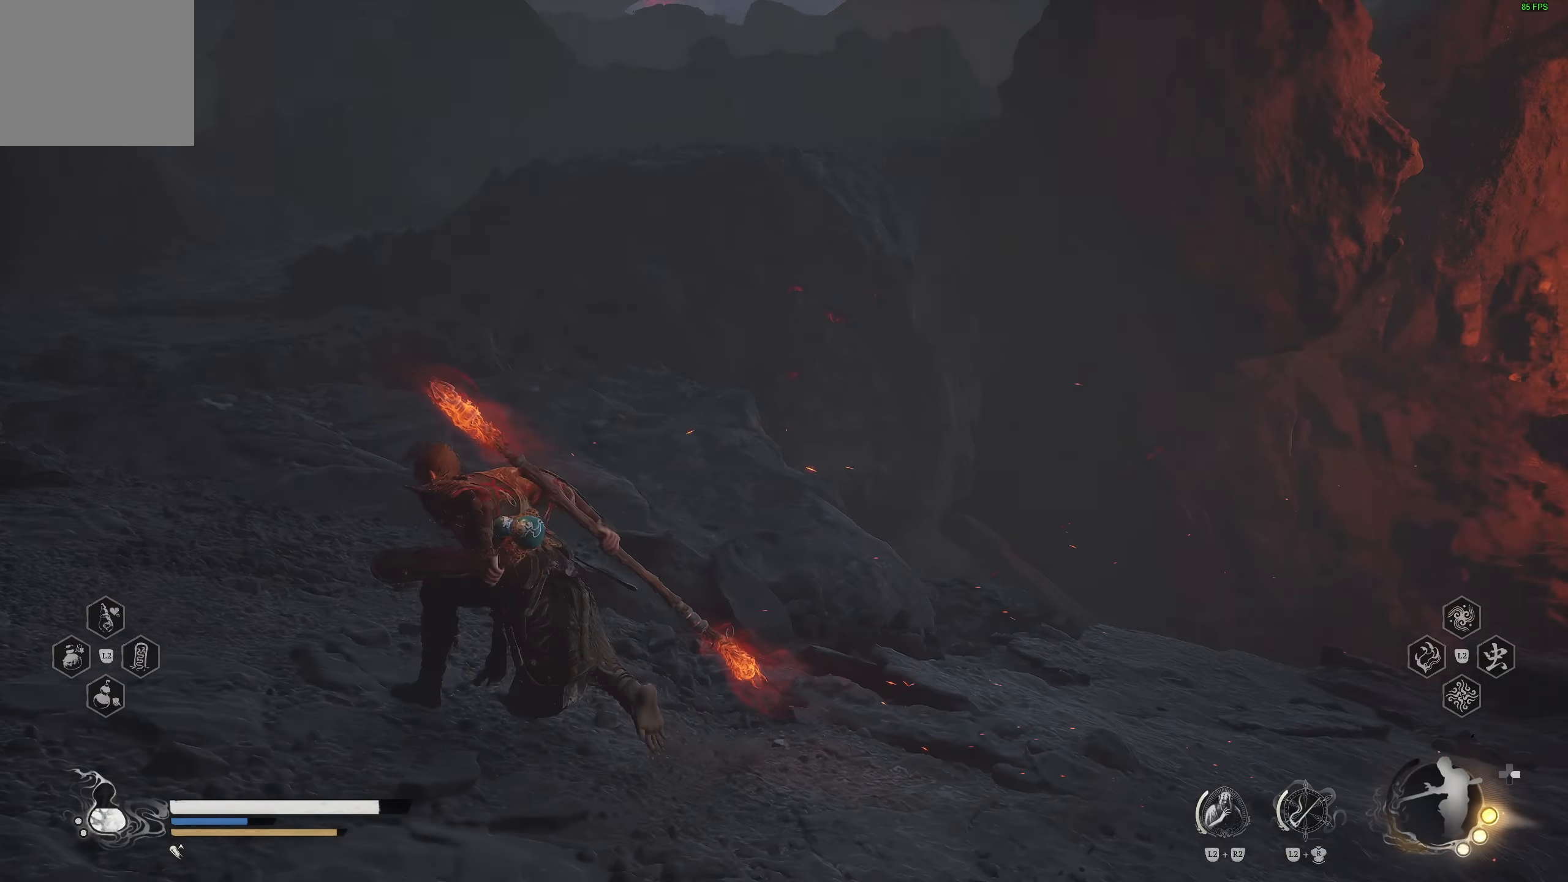
{"buttons": [], "left_stick": "up-left", "right_stick": "center", "events": [[117, "right_stick", "center"], [250, "right_stick", "up"], [383, "right_stick", "center"]]}
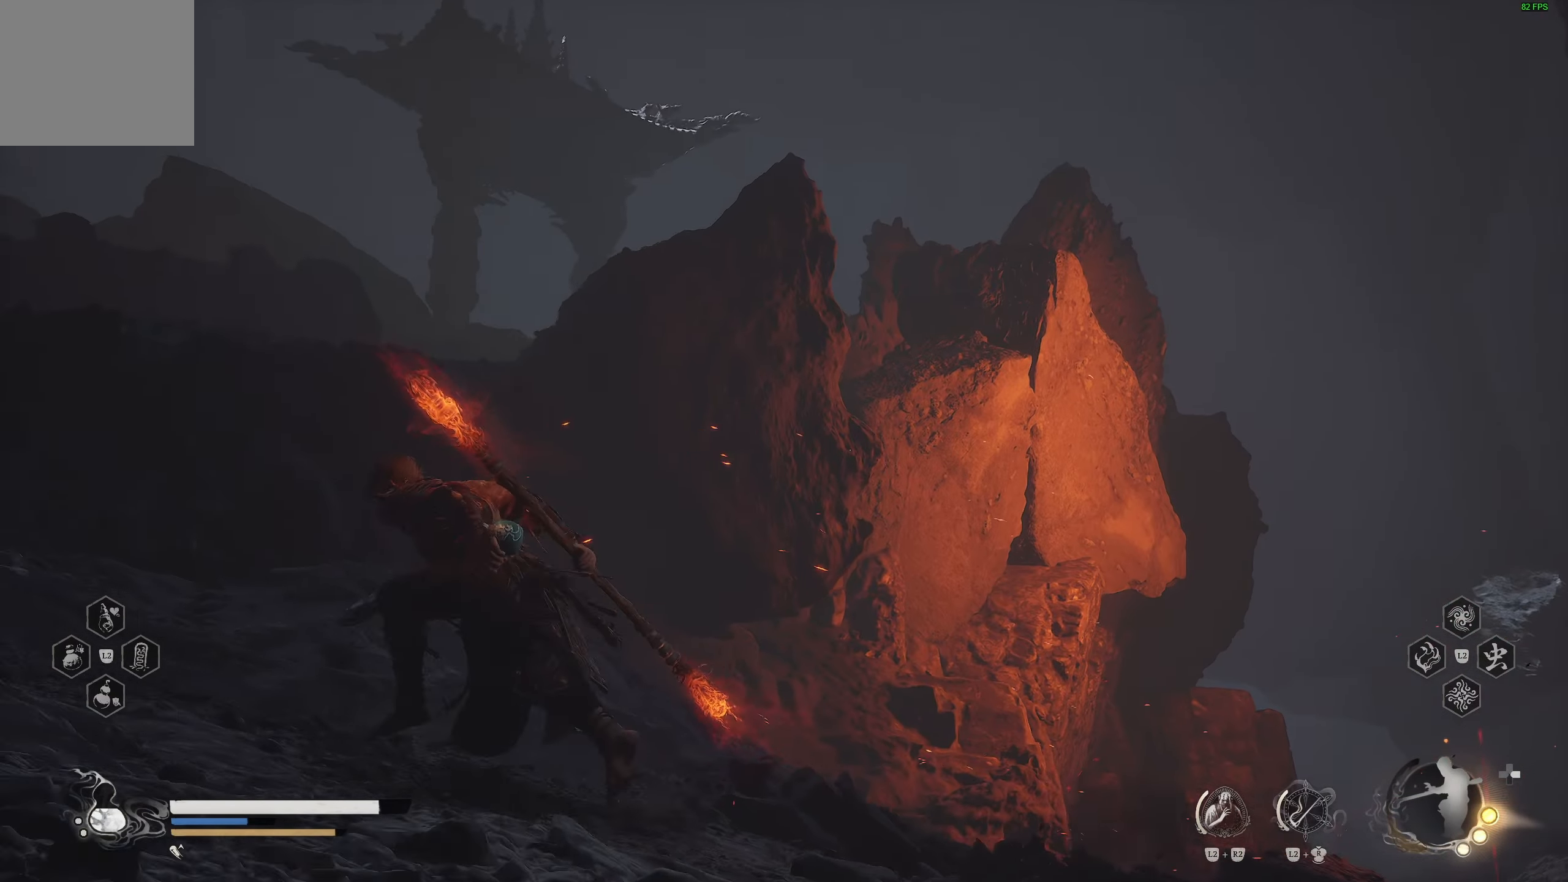
{"buttons": [], "left_stick": "up-left", "right_stick": "left", "events": [[500, "right_stick", "left"]]}
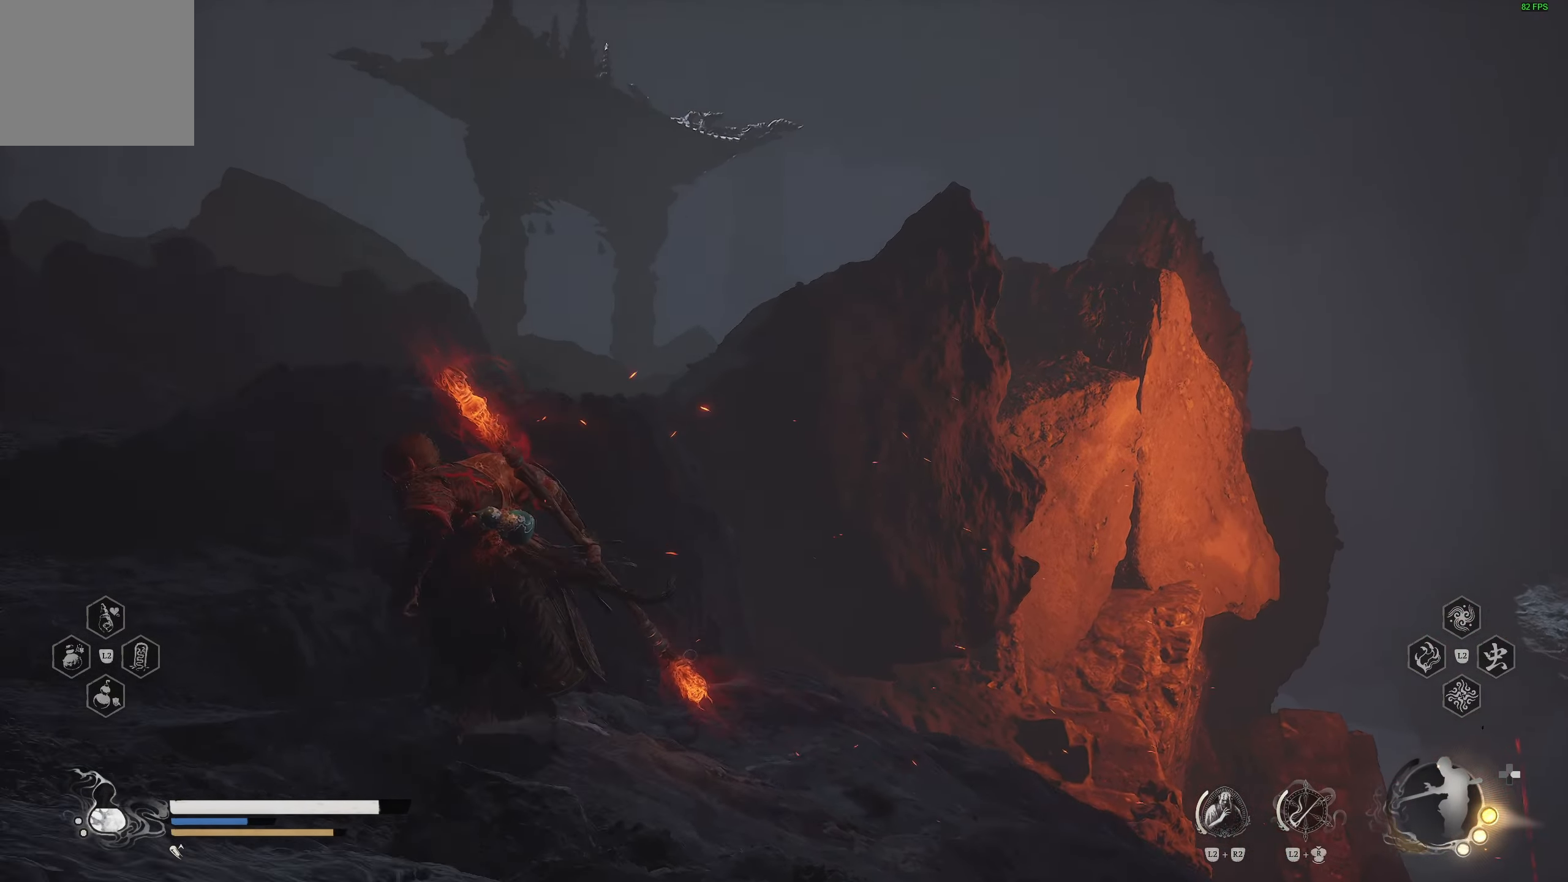
{"buttons": [], "left_stick": "up", "right_stick": "center", "events": [[200, "right_stick", "down-left"], [350, "left_stick", "up"], [417, "right_stick", "center"]]}
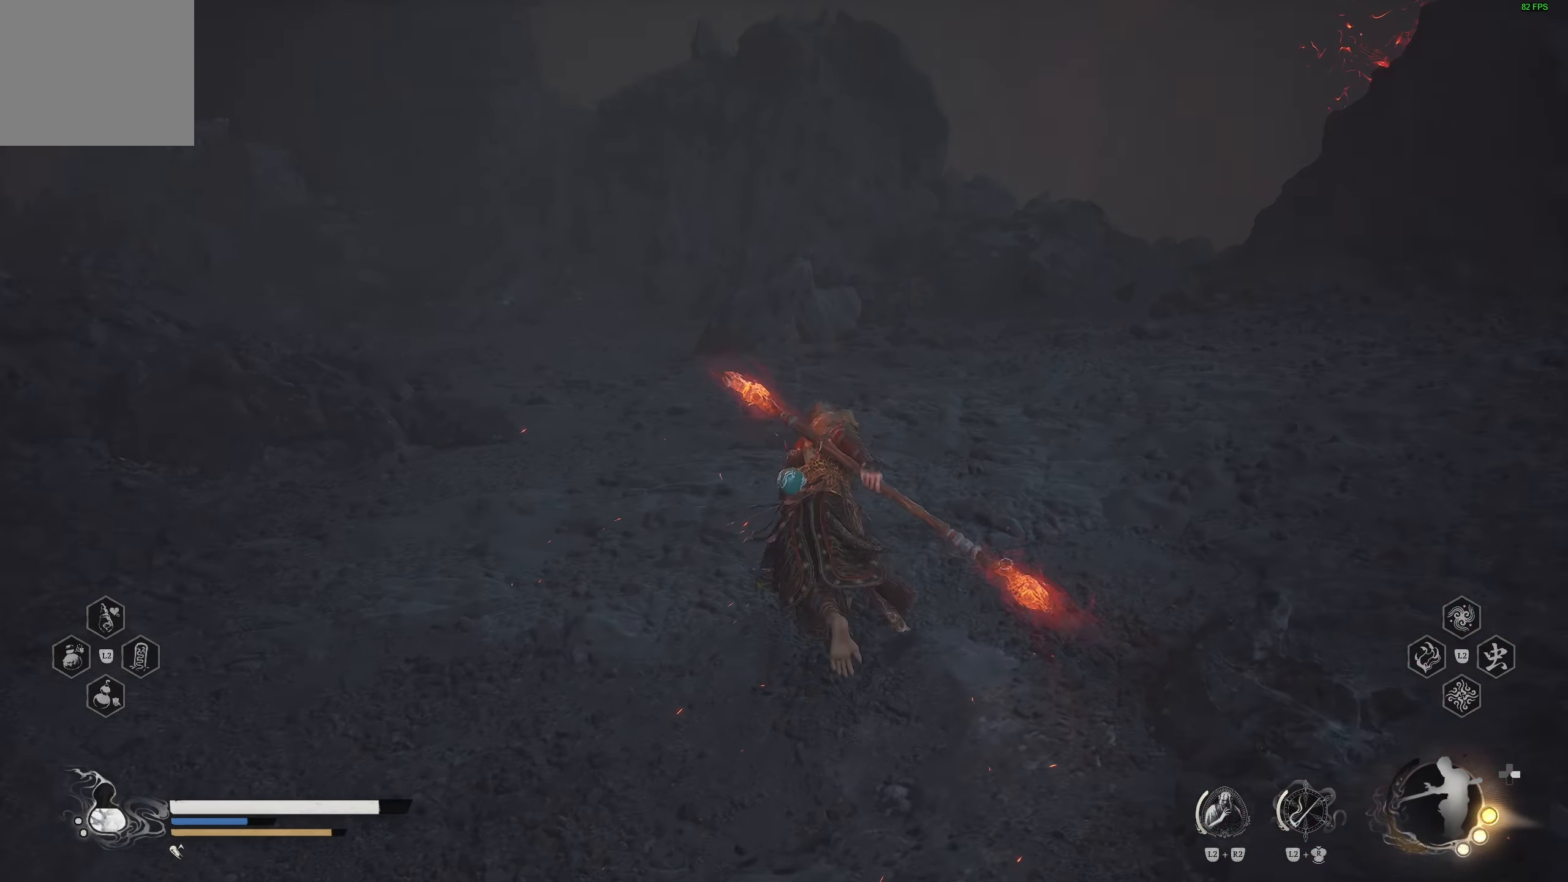
{"buttons": [], "left_stick": "up", "right_stick": "center", "events": [[283, "right_stick", "left"], [467, "right_stick", "center"]]}
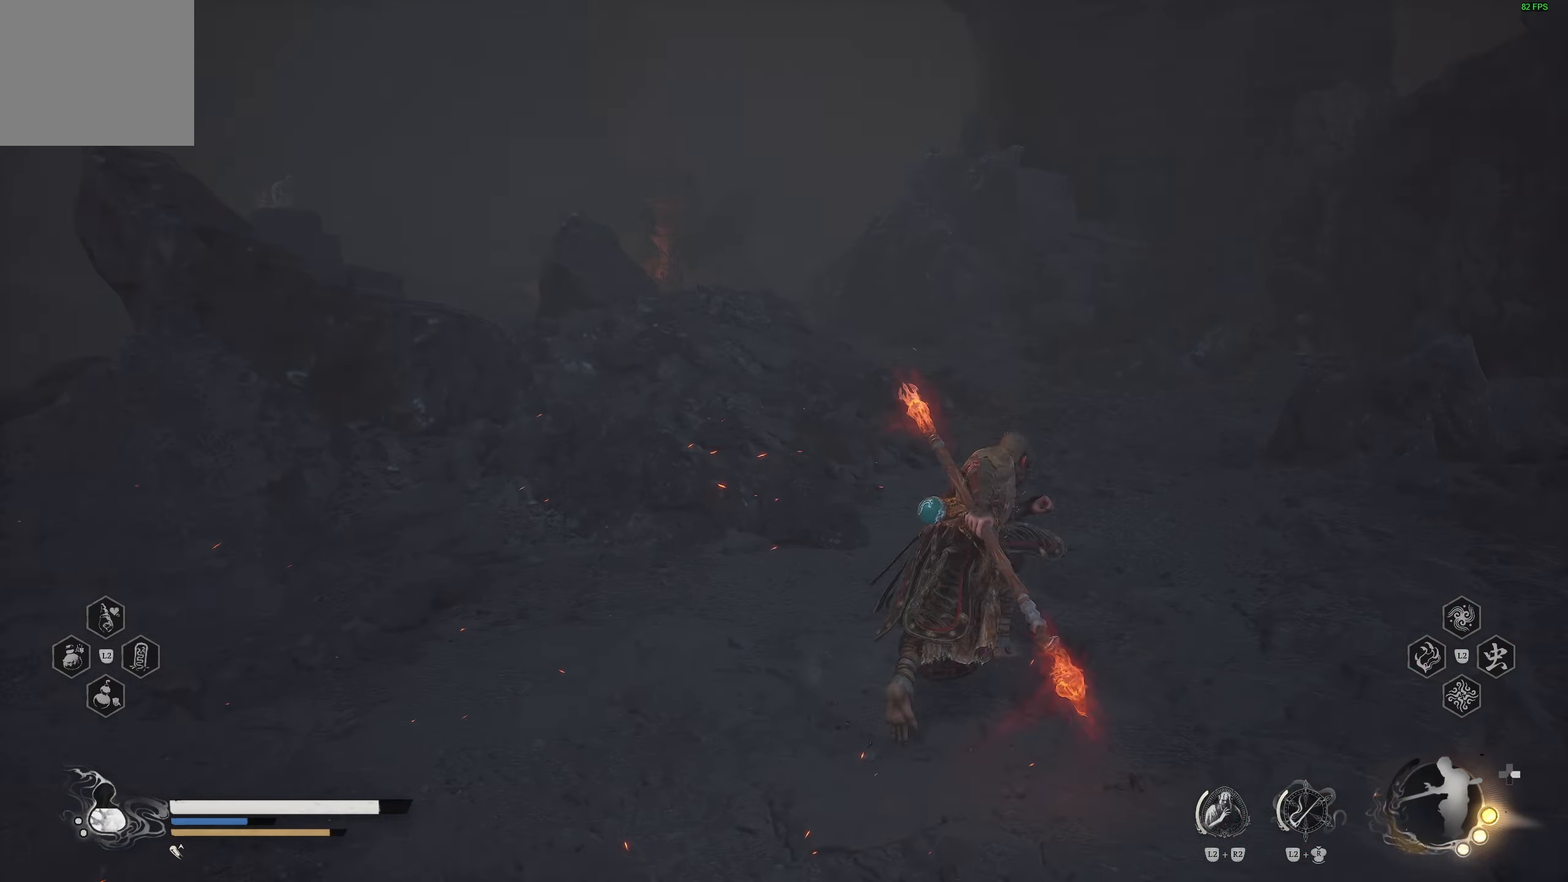
{"buttons": [], "left_stick": "up", "right_stick": "center", "events": [[283, "R3", "down"], [417, "R3", "up"]]}
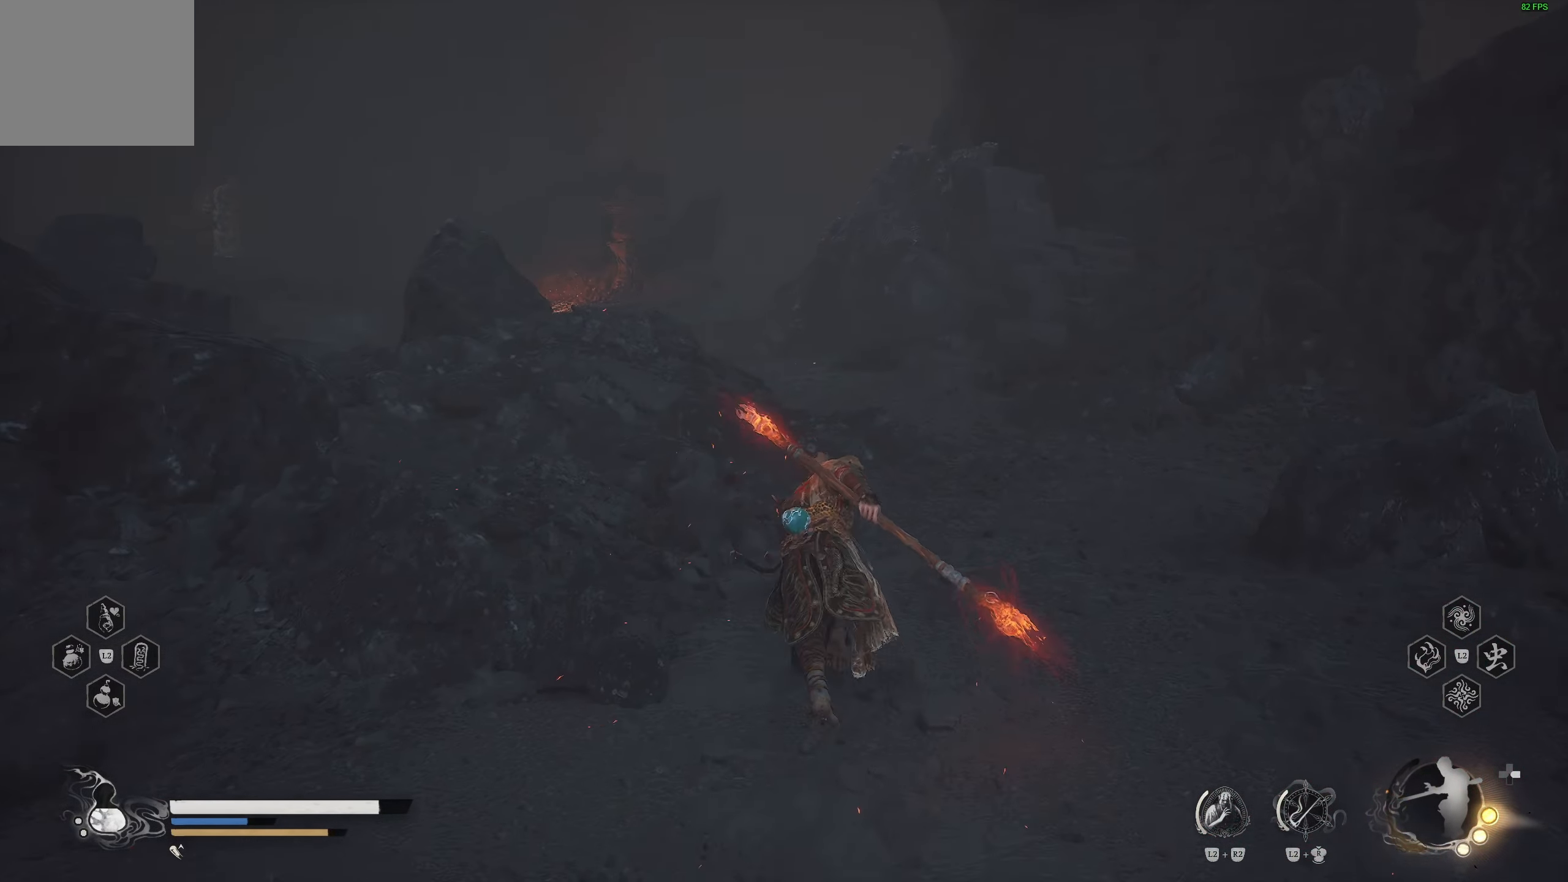
{"buttons": [], "left_stick": "up-right", "right_stick": "center", "events": [[133, "left_stick", "up-right"], [133, "right_stick", "down-left"], [267, "right_stick", "center"]]}
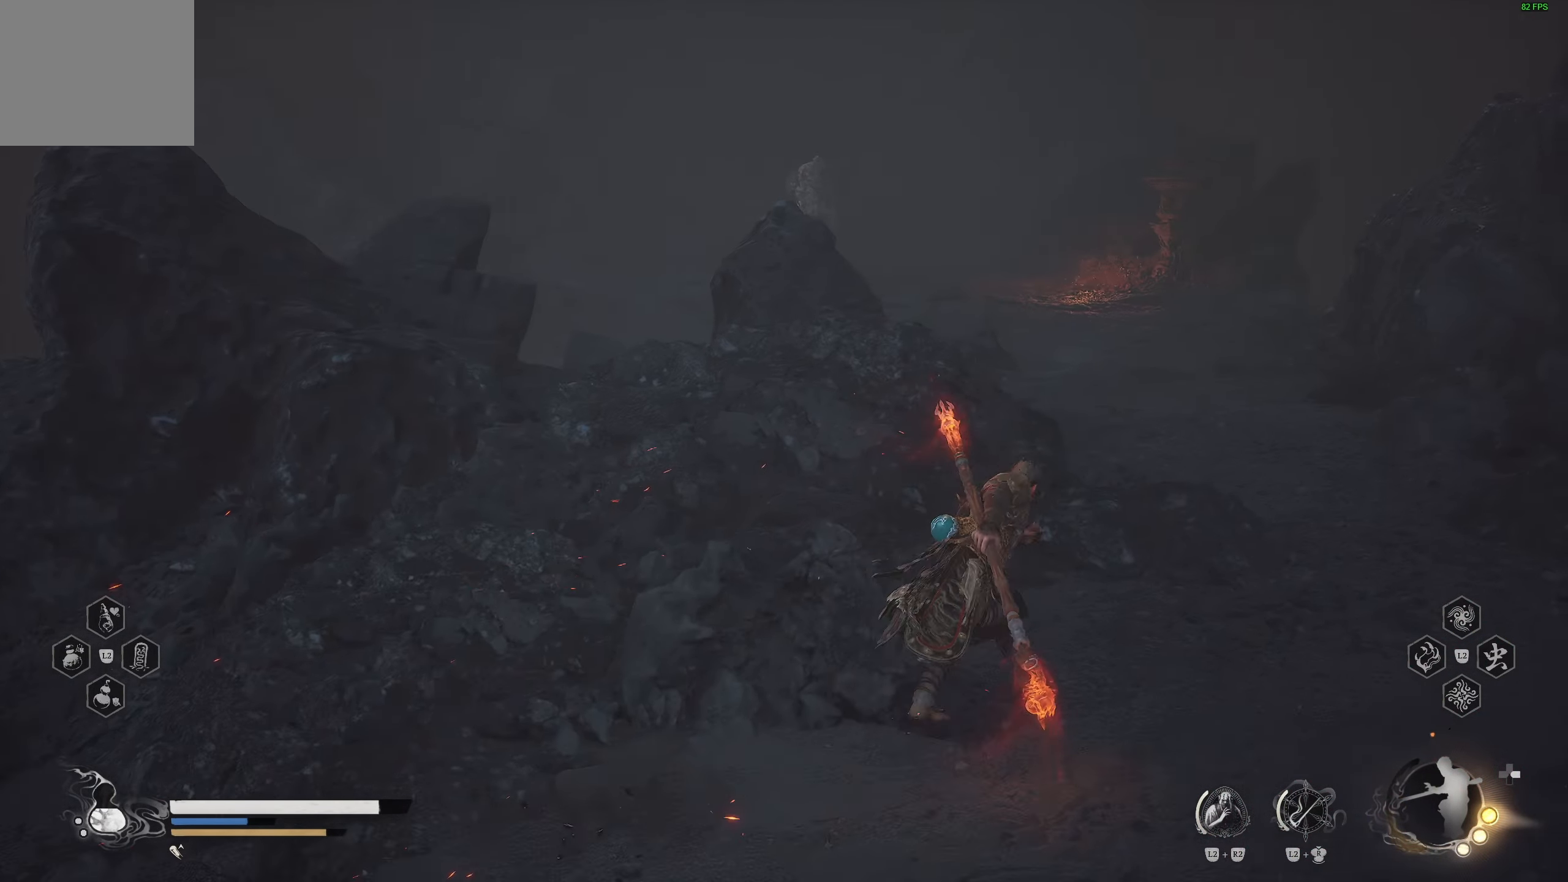
{"buttons": [], "left_stick": "center", "right_stick": "center", "events": [[500, "left_stick", "center"]]}
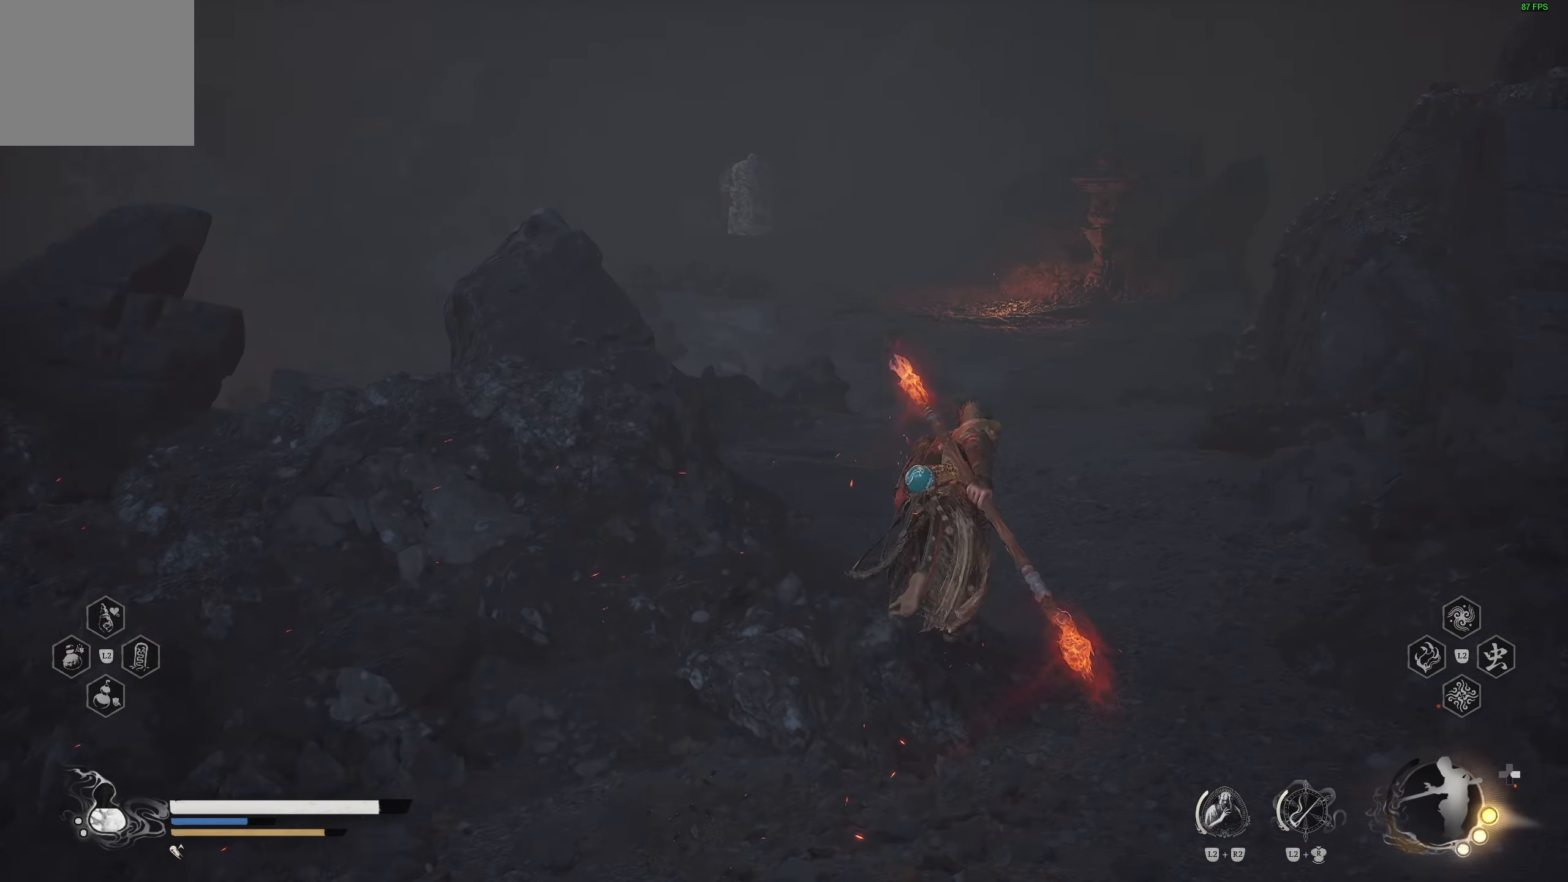
{"buttons": [], "left_stick": "center", "right_stick": "center", "events": []}
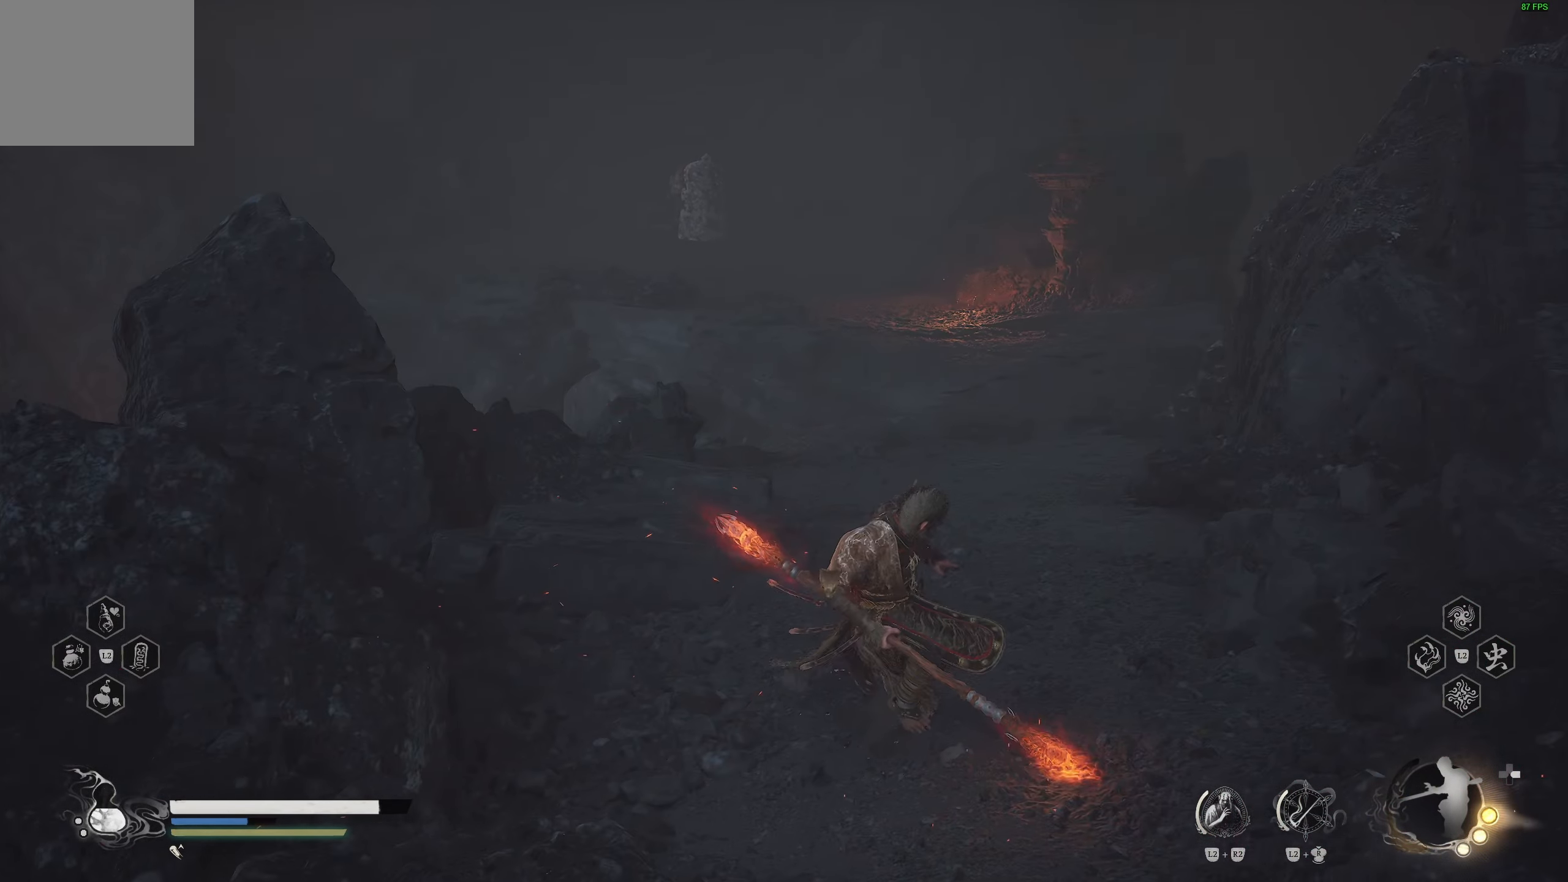
{"buttons": [], "left_stick": "up-right", "right_stick": "center", "events": [[167, "right_stick", "up-left"], [267, "left_stick", "up-right"], [300, "right_stick", "center"]]}
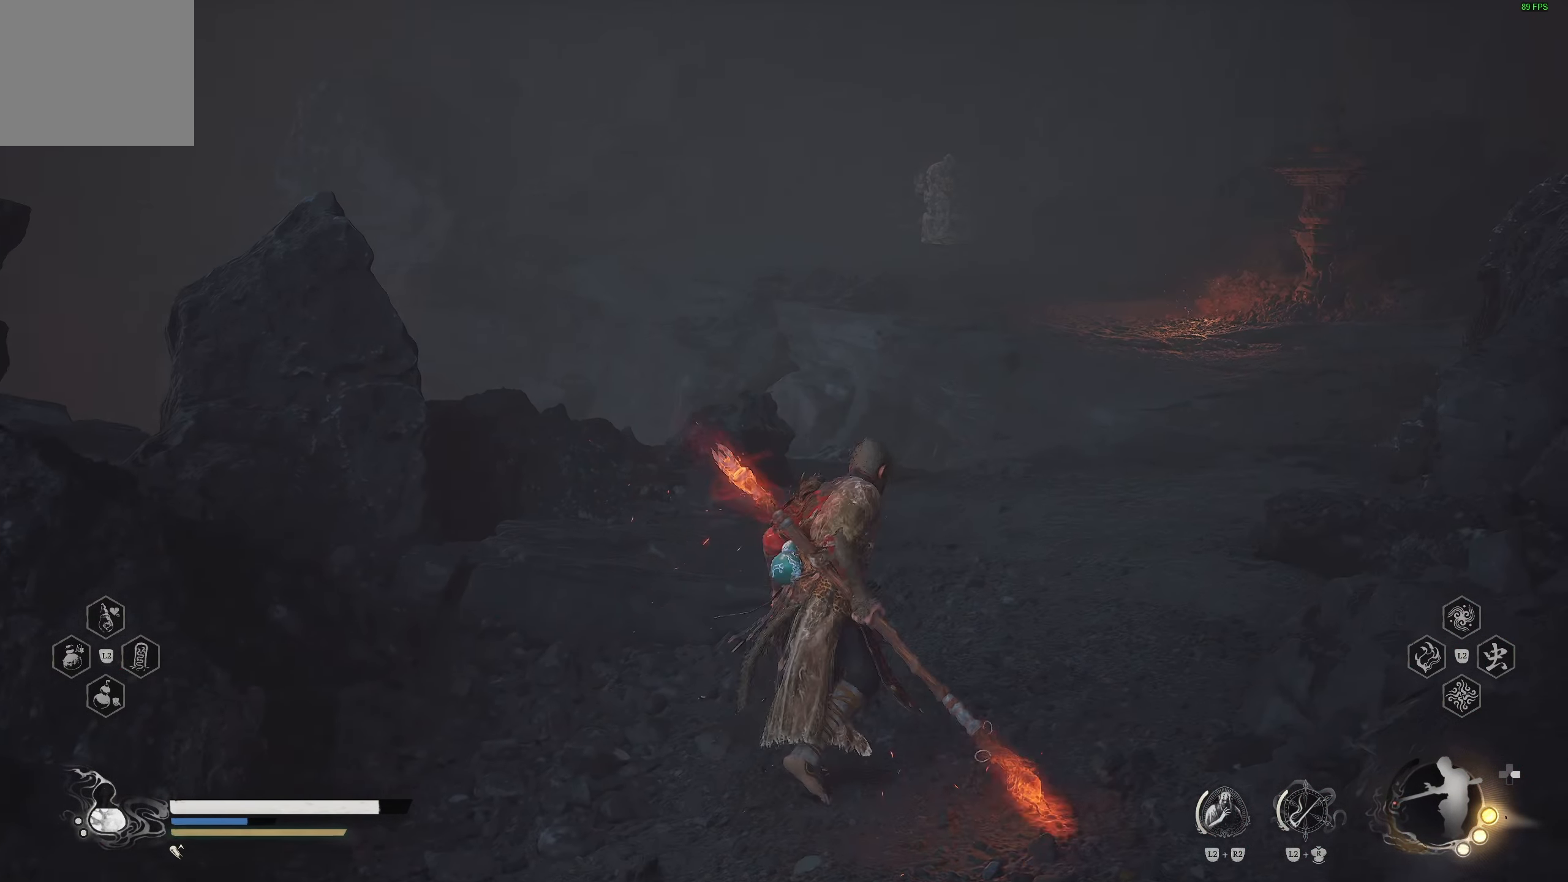
{"buttons": [], "left_stick": "up-right", "right_stick": "right", "events": [[350, "right_stick", "right"]]}
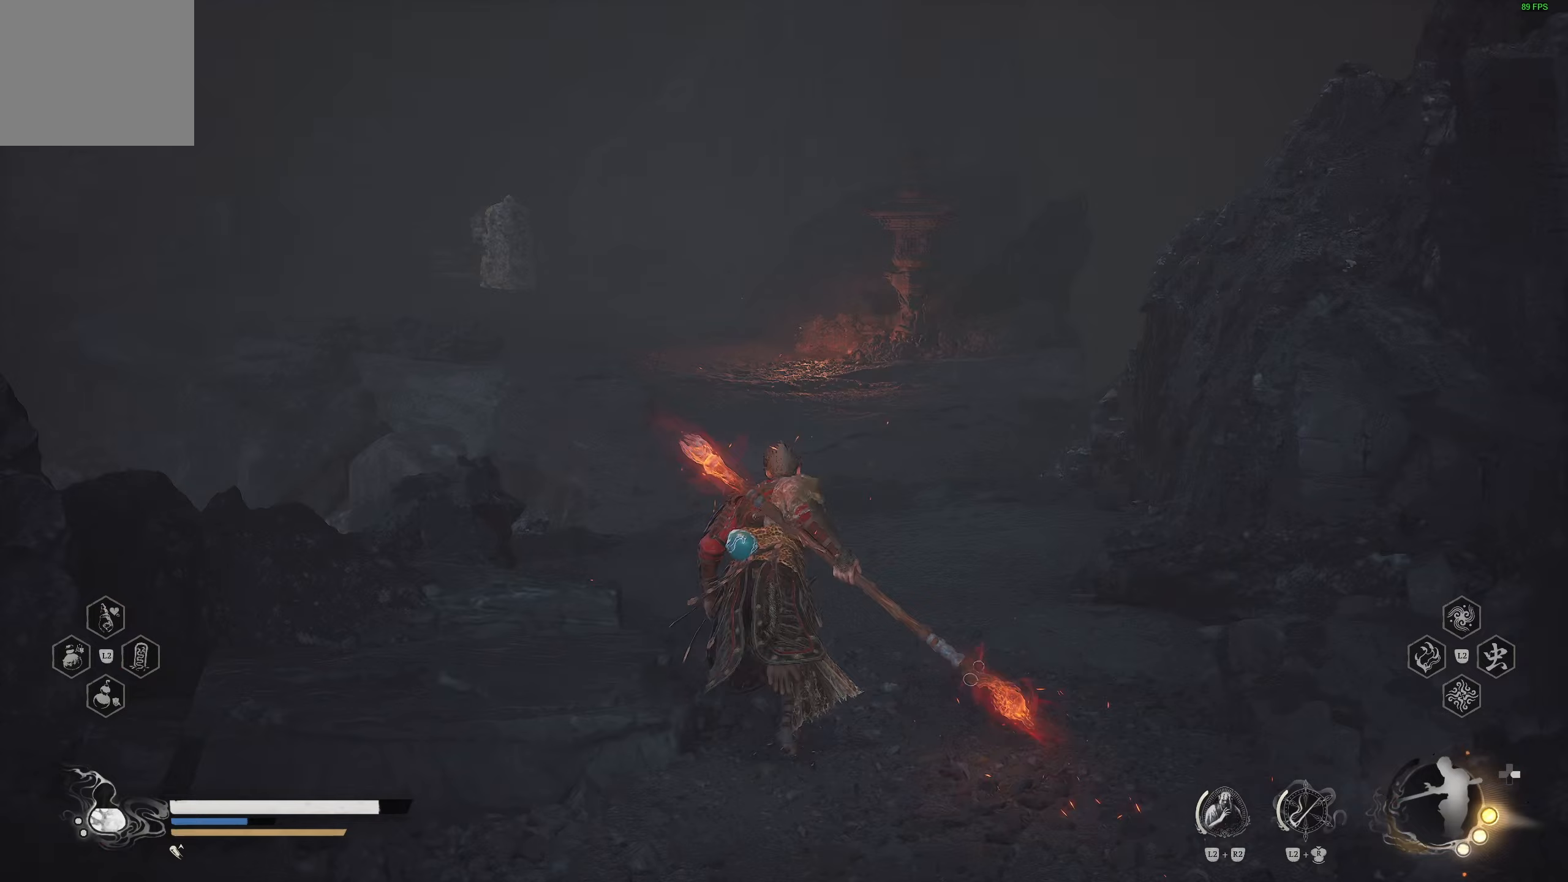
{"buttons": [], "left_stick": "center", "right_stick": "center", "events": [[33, "right_stick", "center"], [117, "R3", "down"], [233, "left_stick", "up"], [267, "R3", "up"], [367, "right_stick", "up-left"], [467, "left_stick", "center"], [500, "right_stick", "center"]]}
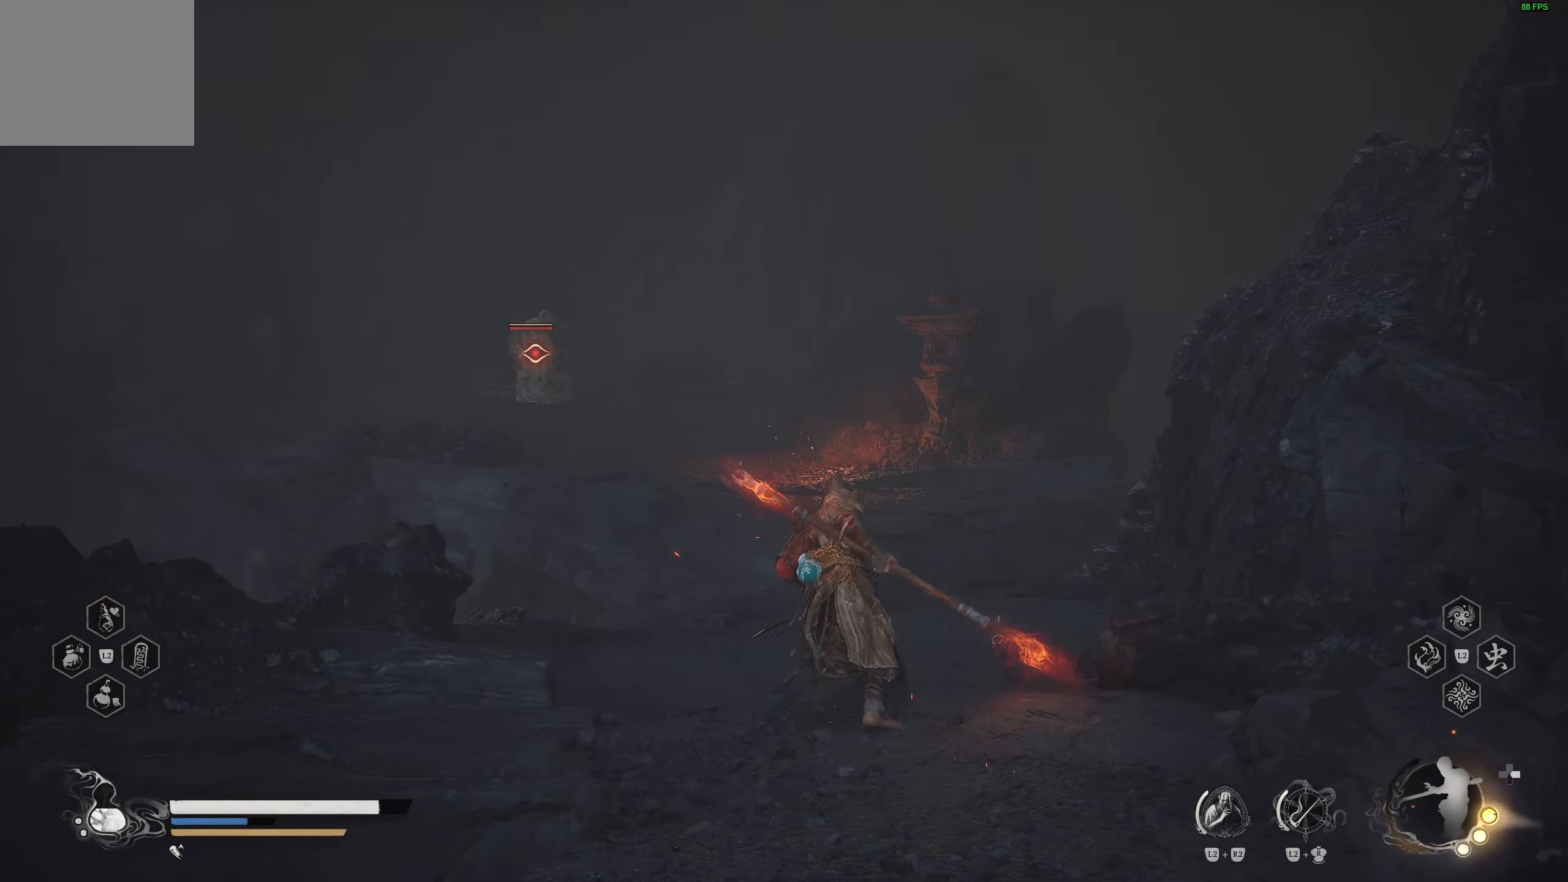
{"buttons": [], "left_stick": "center", "right_stick": "center", "events": [[133, "right_stick", "left"], [333, "right_stick", "right"], [500, "right_stick", "center"]]}
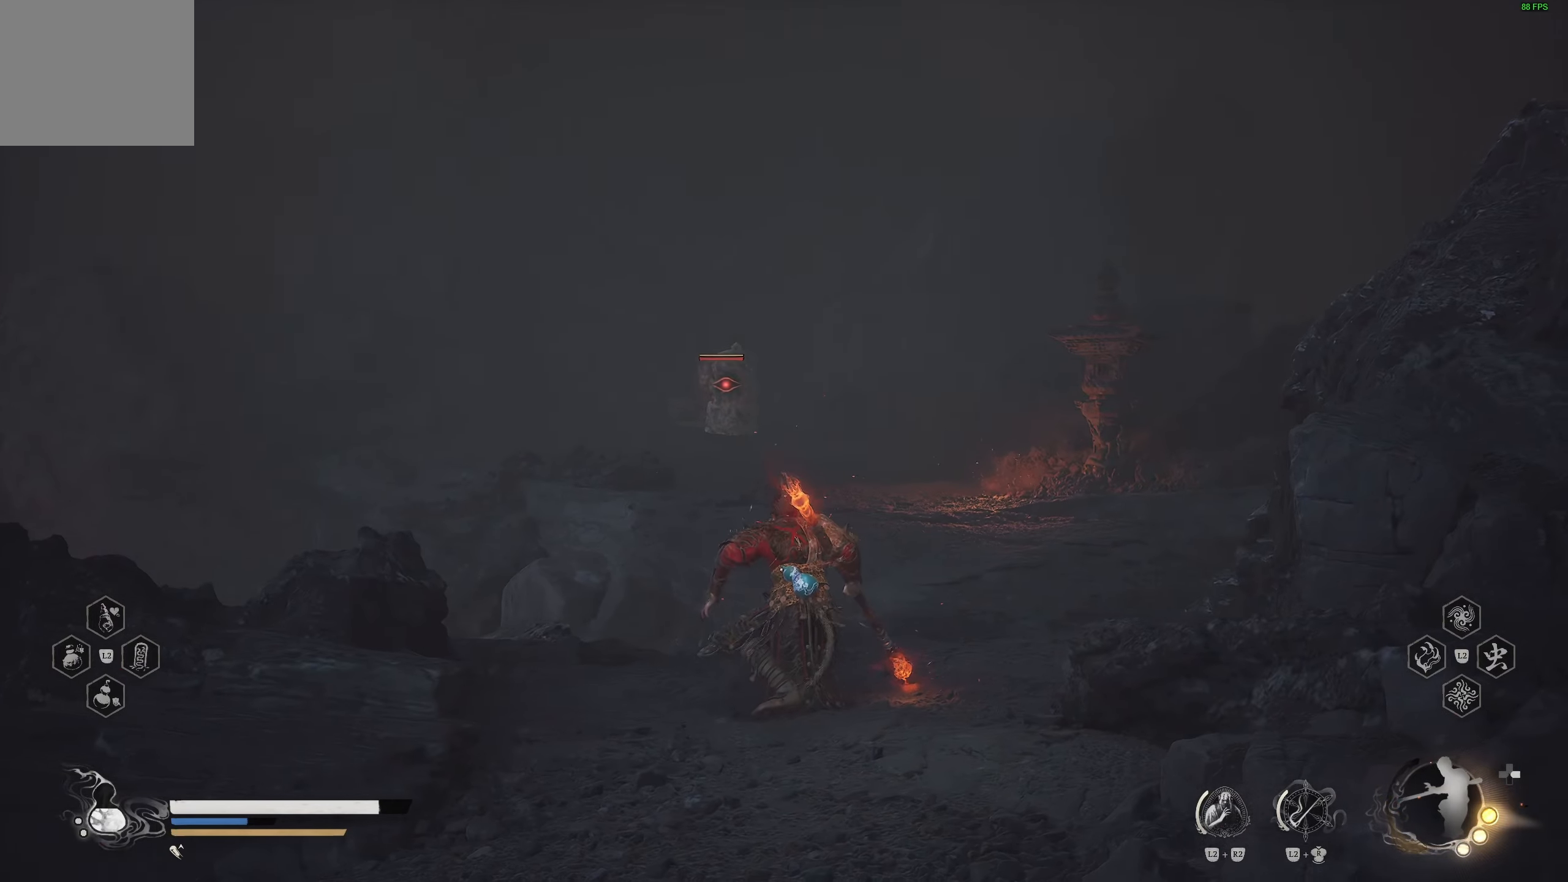
{"buttons": [], "left_stick": "up-right", "right_stick": "down-right", "events": [[200, "R3", "down"], [317, "R3", "up"], [317, "left_stick", "up-right"], [450, "right_stick", "down-right"]]}
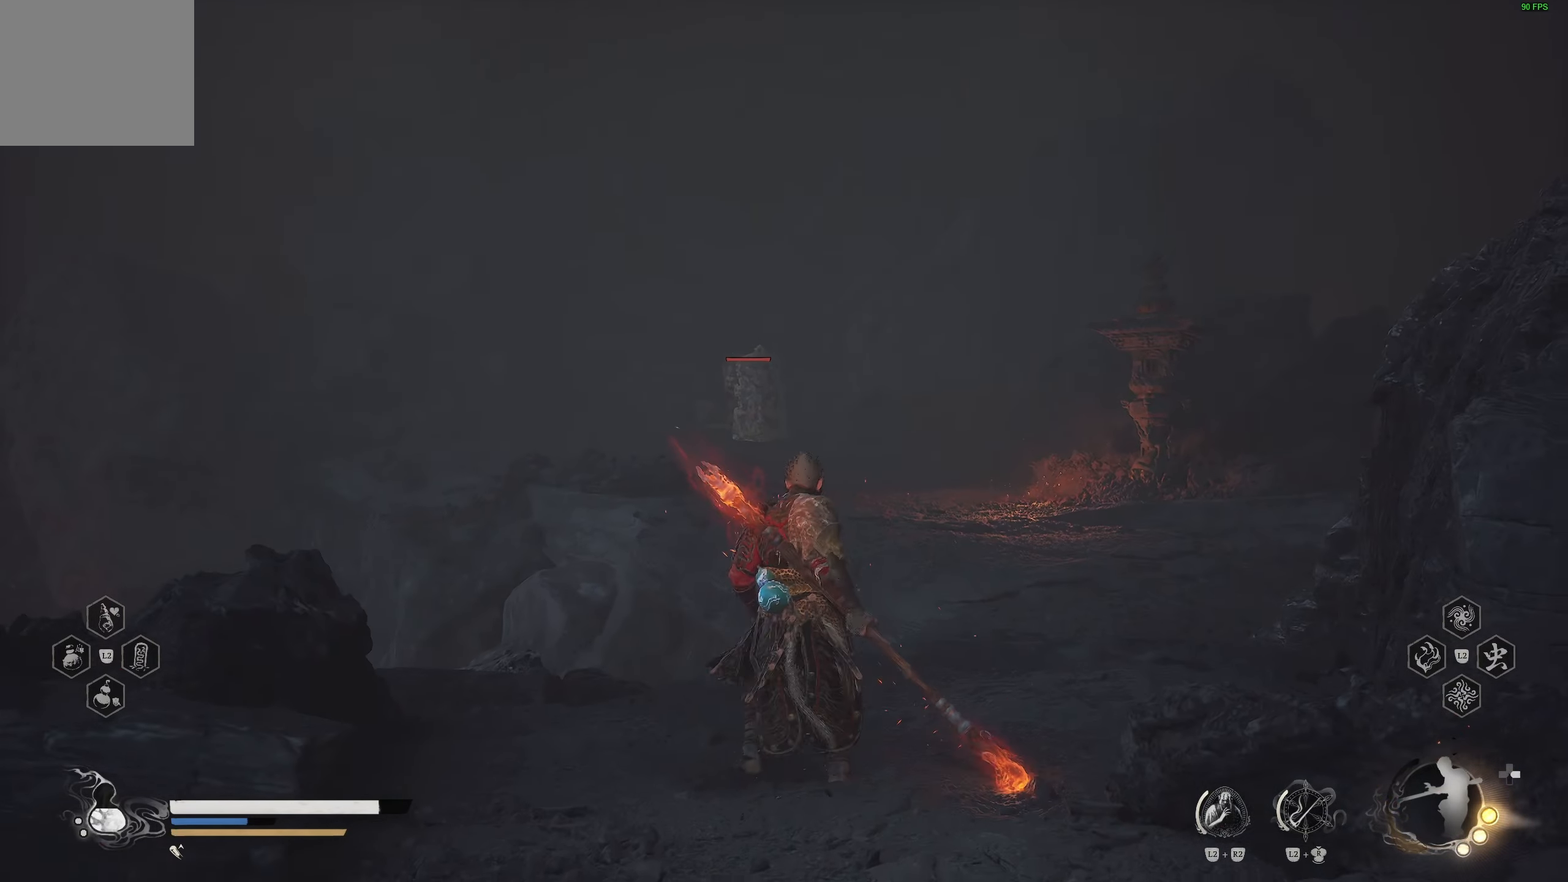
{"buttons": [], "left_stick": "up-right", "right_stick": "center", "events": [[100, "right_stick", "center"]]}
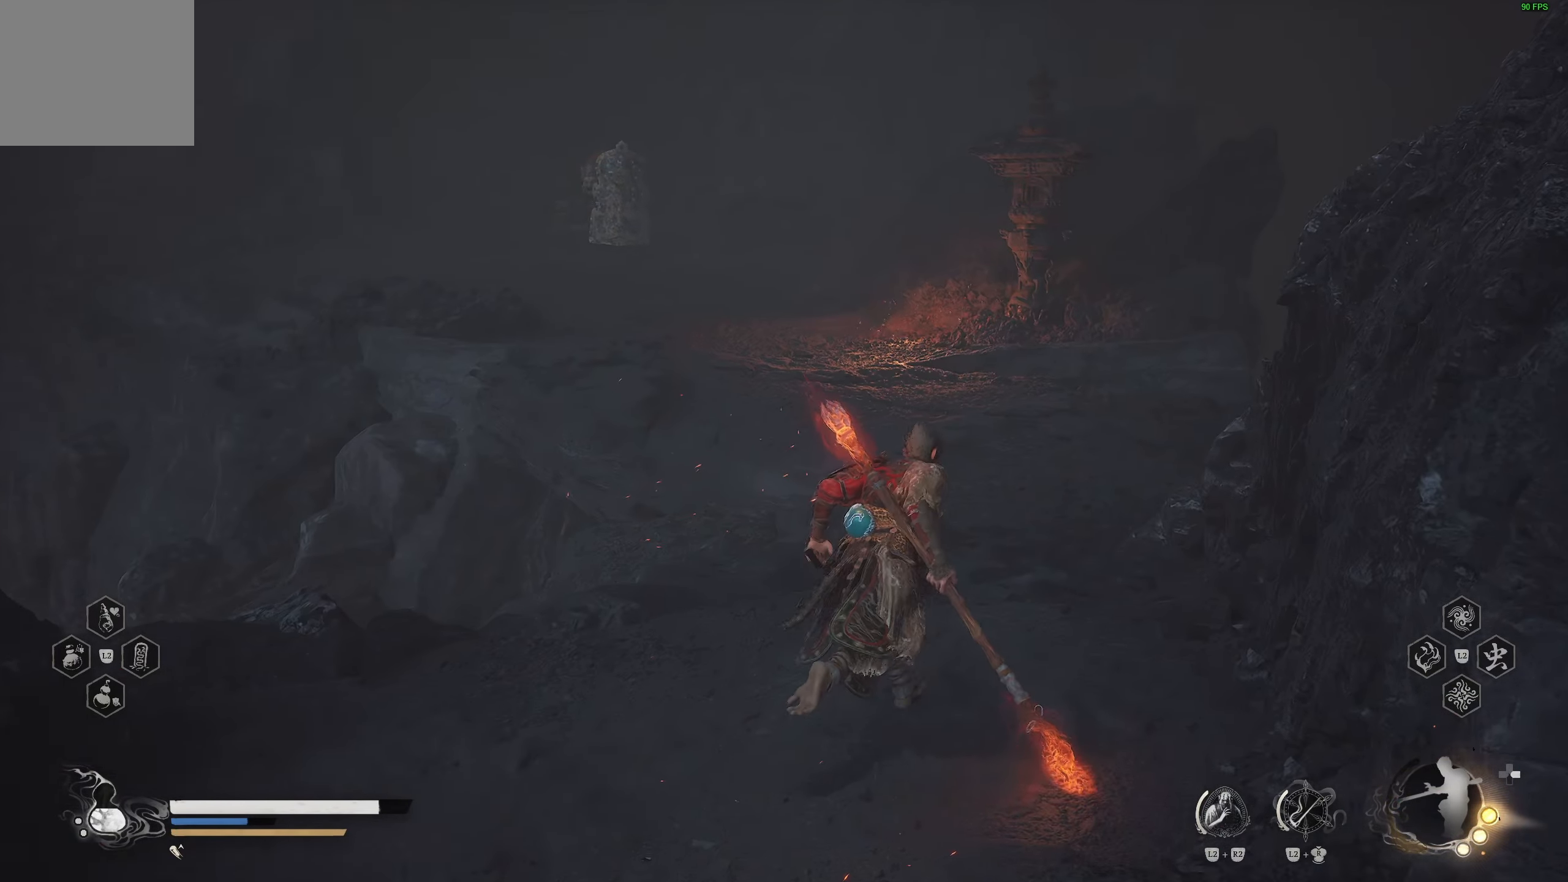
{"buttons": [], "left_stick": "up-right", "right_stick": "center", "events": [[300, "right_stick", "down-right"], [500, "right_stick", "center"]]}
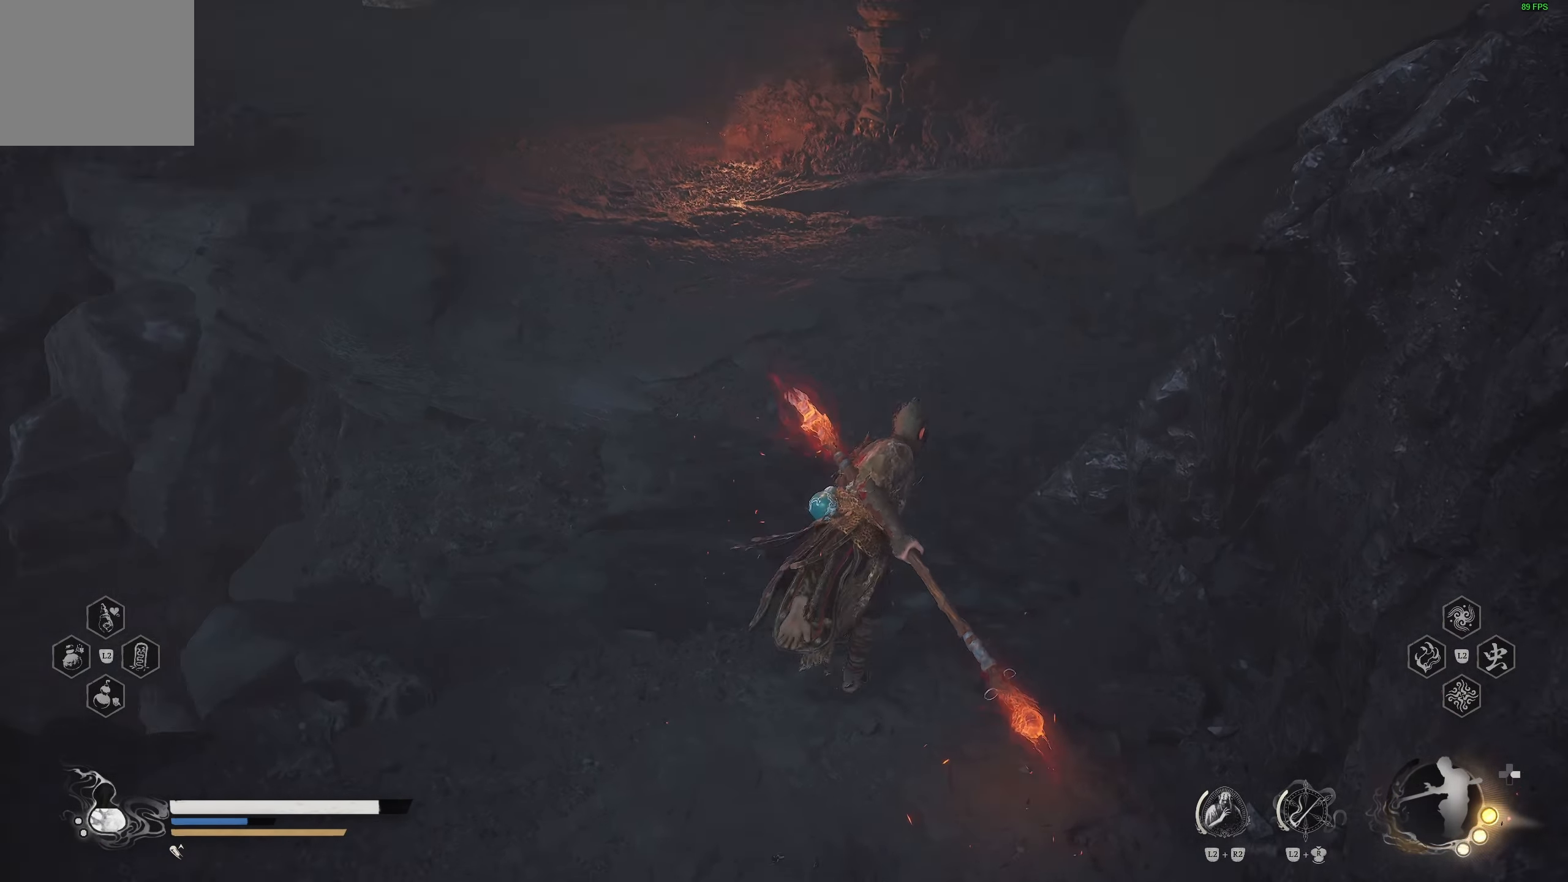
{"buttons": [], "left_stick": "up", "right_stick": "up-right", "events": [[83, "left_stick", "center"], [183, "left_stick", "up"], [333, "right_stick", "up"], [433, "right_stick", "up-right"]]}
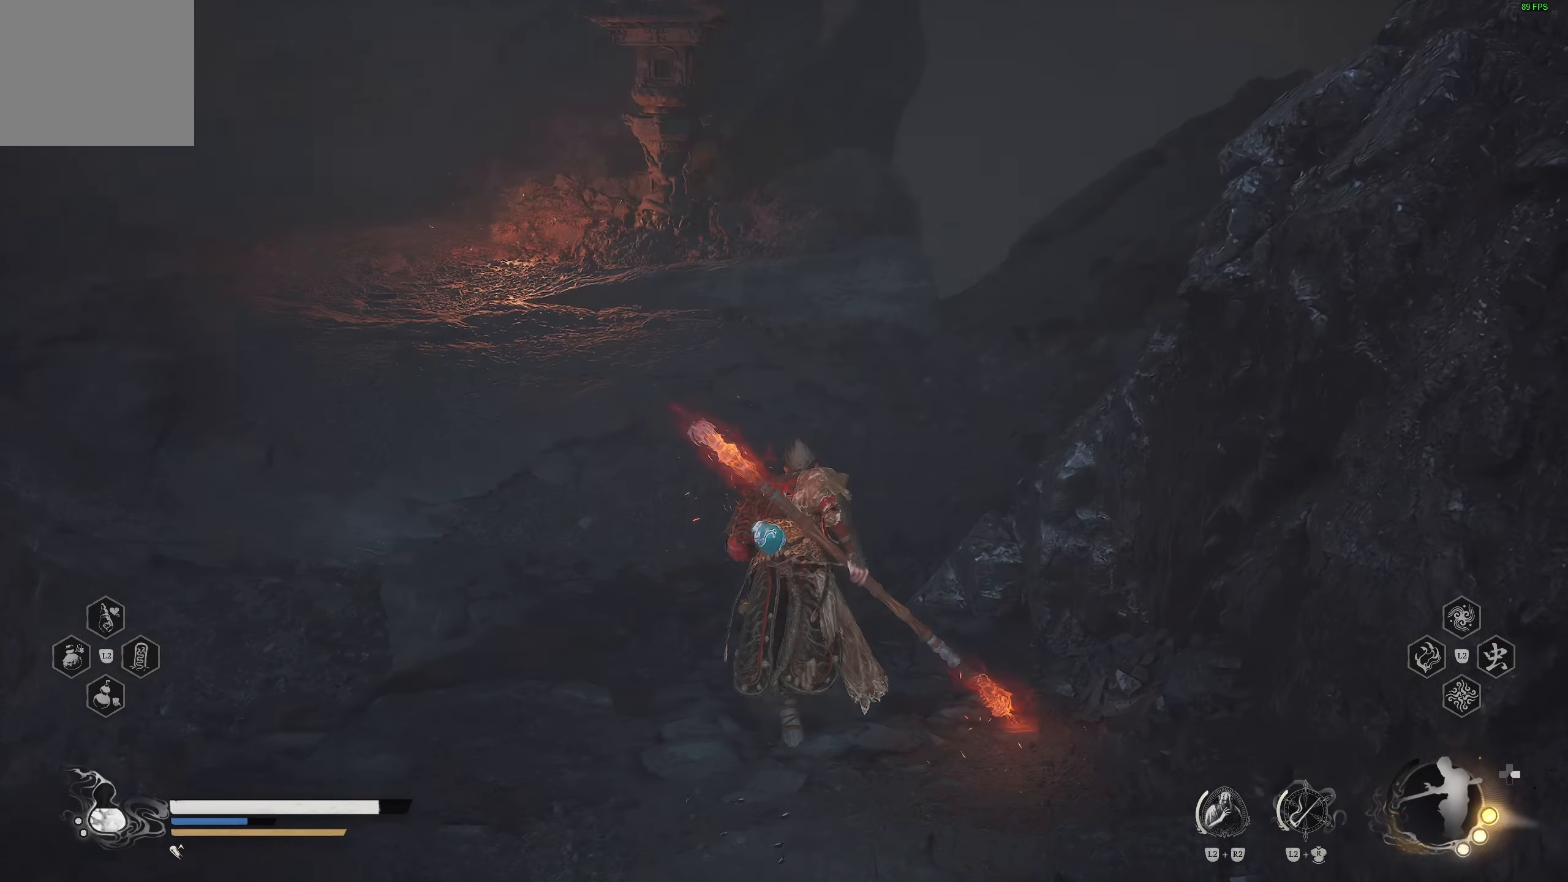
{"buttons": ["R3"], "left_stick": "up", "right_stick": "center", "events": [[67, "right_stick", "center"], [150, "right_stick", "up-right"], [317, "right_stick", "center"], [500, "R3", "down"]]}
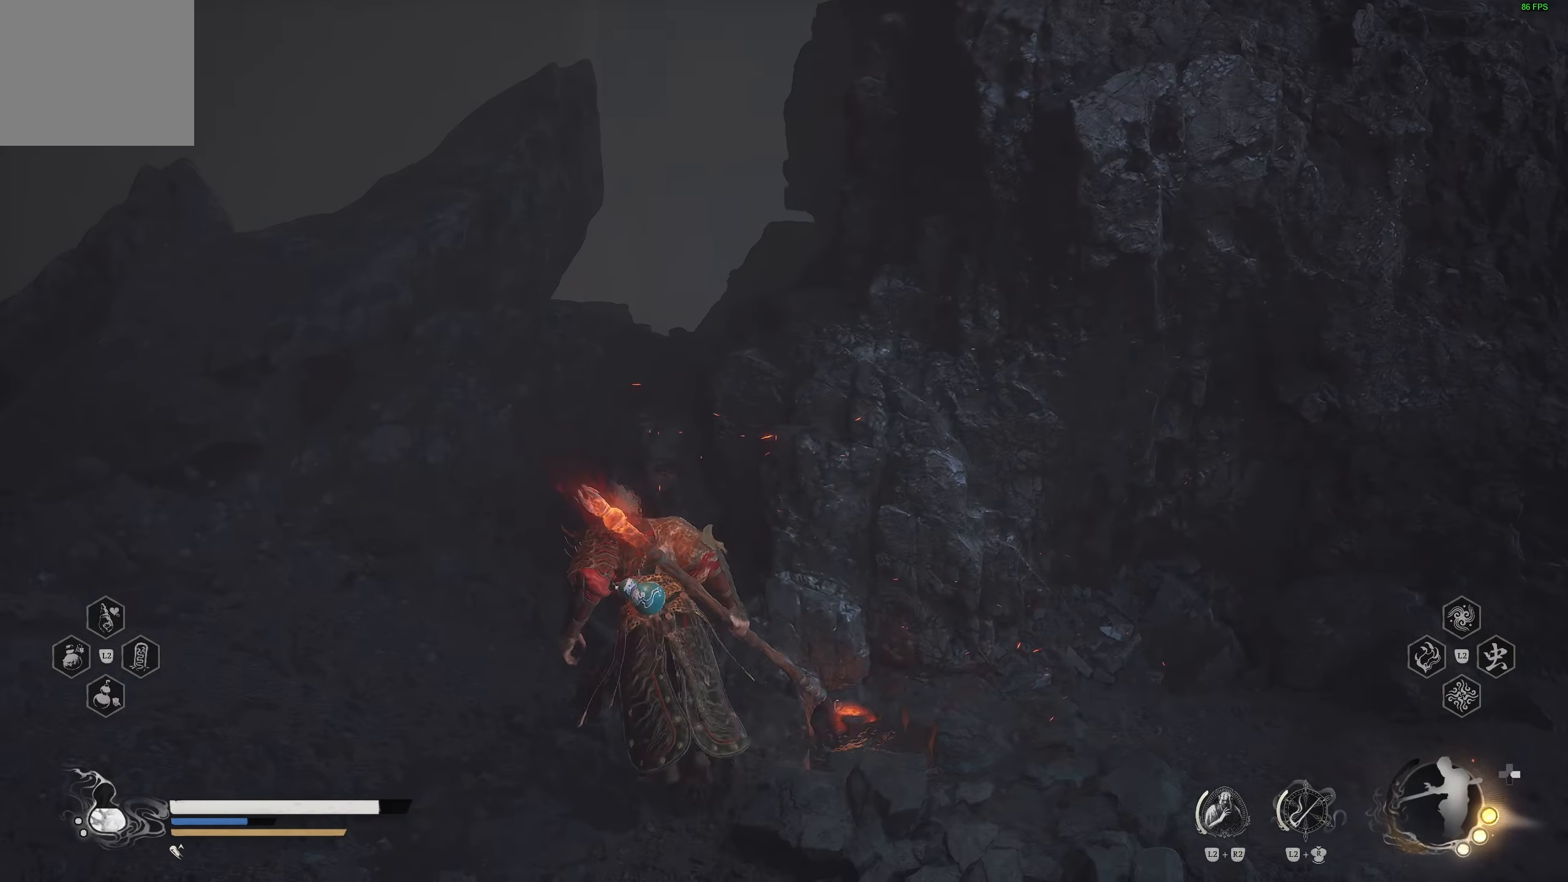
{"buttons": [], "left_stick": "up-left", "right_stick": "left", "events": [[117, "R3", "up"], [200, "right_stick", "left"], [233, "left_stick", "up-left"]]}
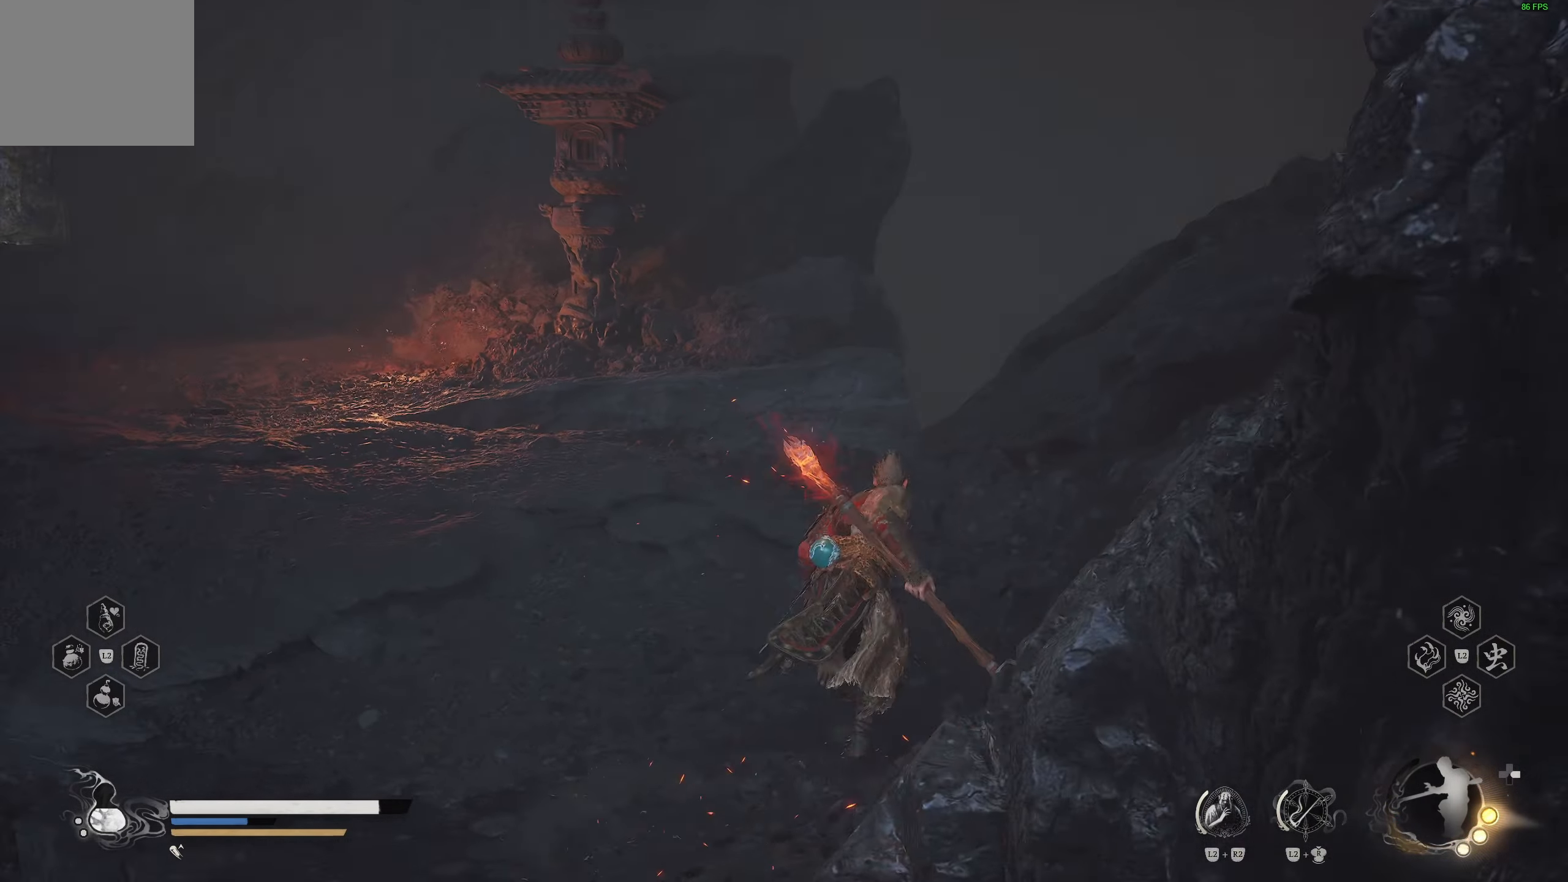
{"buttons": [], "left_stick": "up", "right_stick": "center", "events": [[17, "left_stick", "up"], [233, "right_stick", "center"], [350, "R3", "down"], [500, "R3", "up"]]}
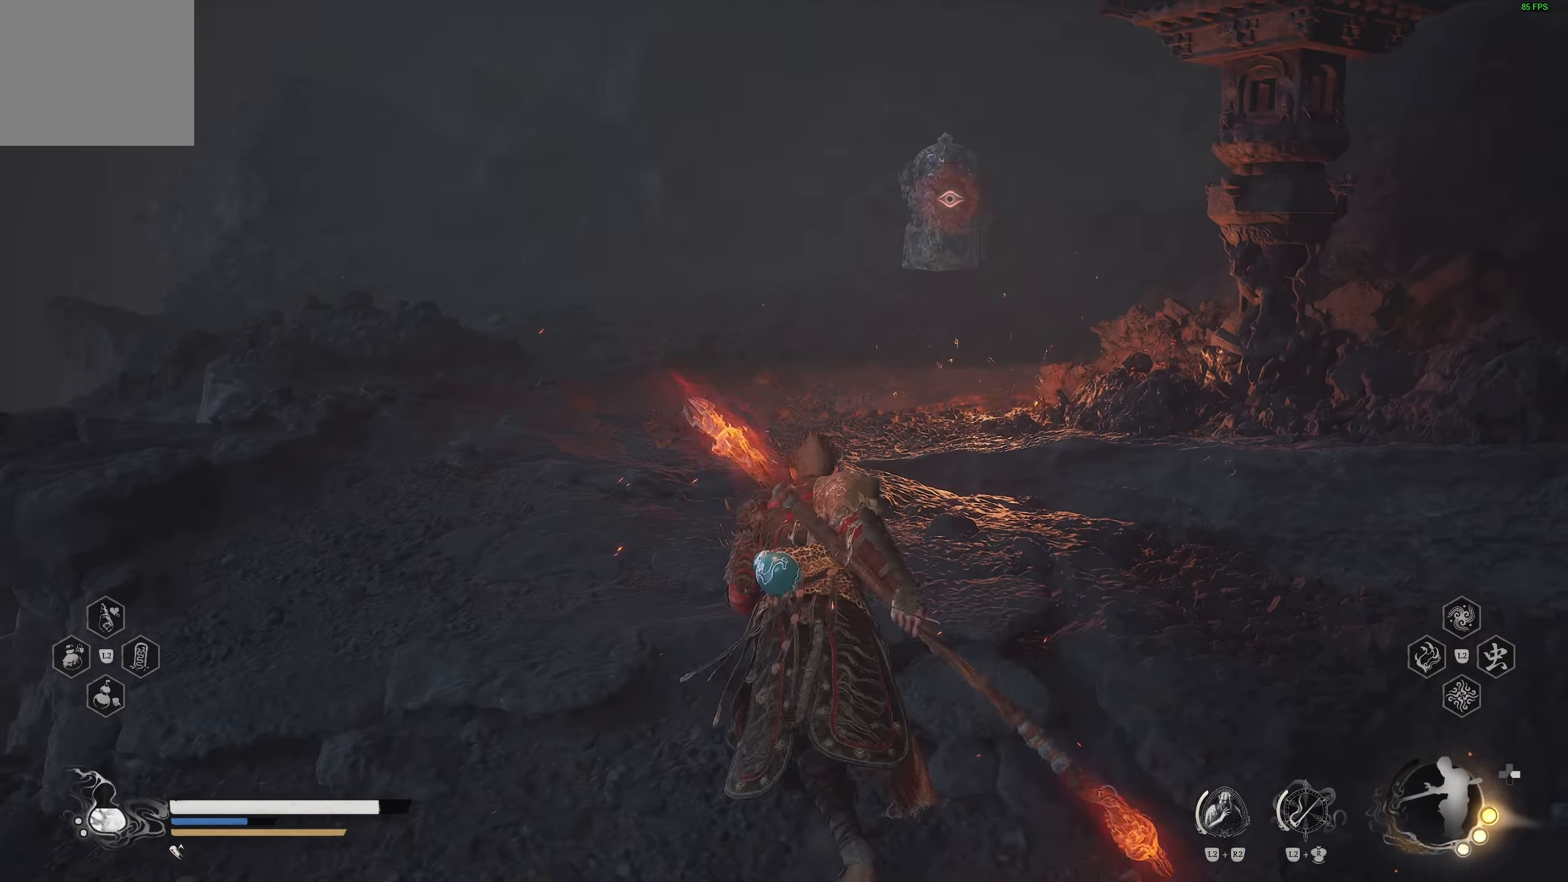
{"buttons": [], "left_stick": "center", "right_stick": "center", "events": [[200, "left_stick", "center"], [333, "right_stick", "left"], [483, "right_stick", "center"]]}
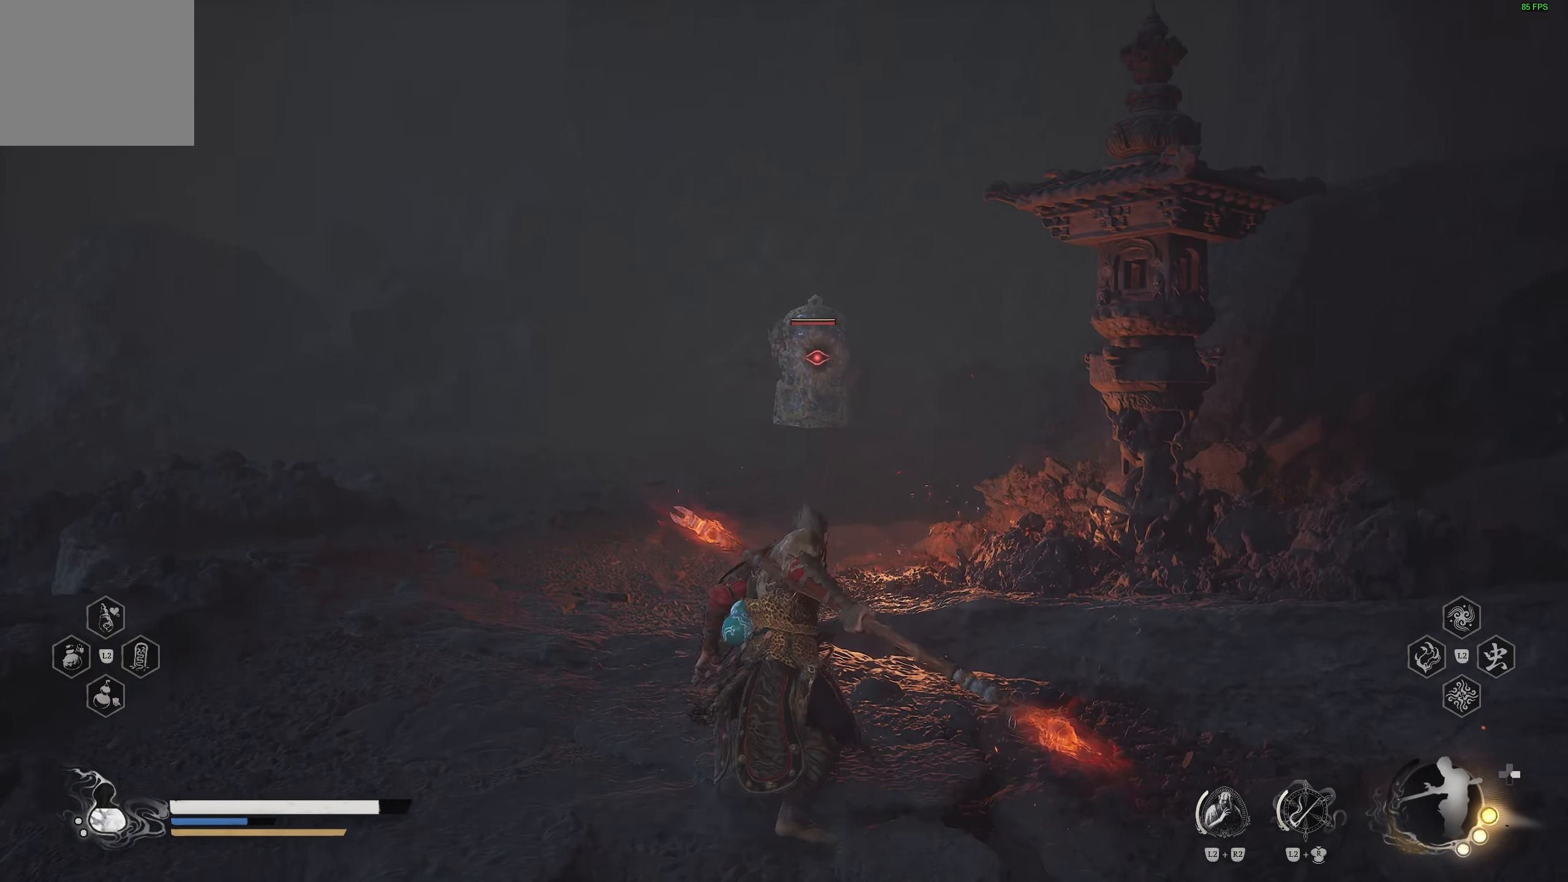
{"buttons": [], "left_stick": "up", "right_stick": "center", "events": [[50, "R3", "down"], [150, "R3", "up"], [150, "right_stick", "down-left"], [200, "left_stick", "up-left"], [233, "right_stick", "left"], [333, "right_stick", "center"], [350, "left_stick", "up"]]}
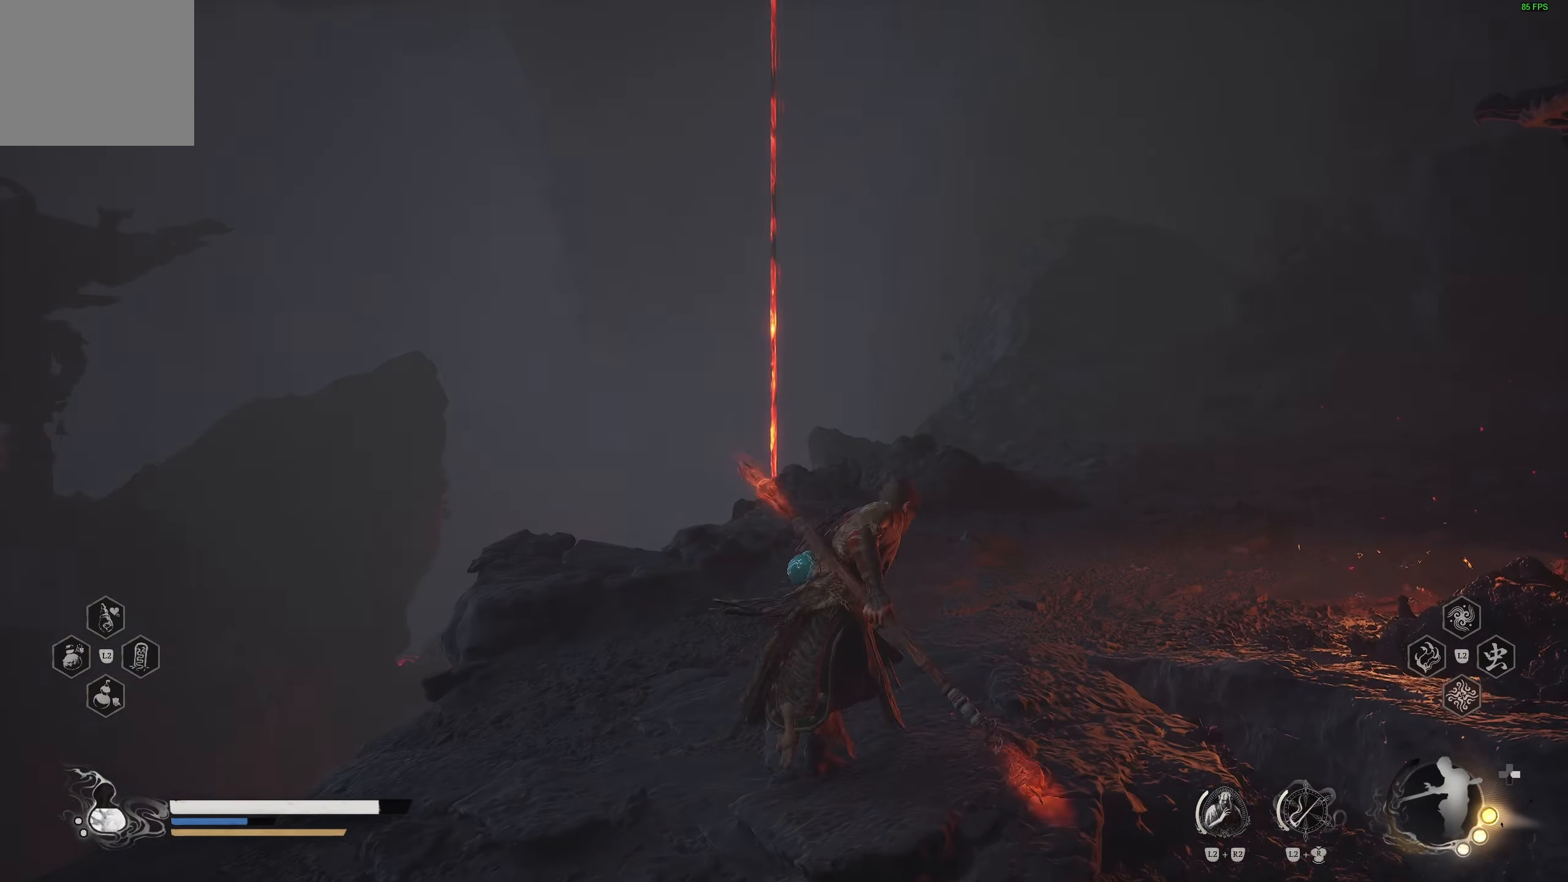
{"buttons": [], "left_stick": "up", "right_stick": "center", "events": [[117, "right_stick", "down-right"], [300, "right_stick", "center"]]}
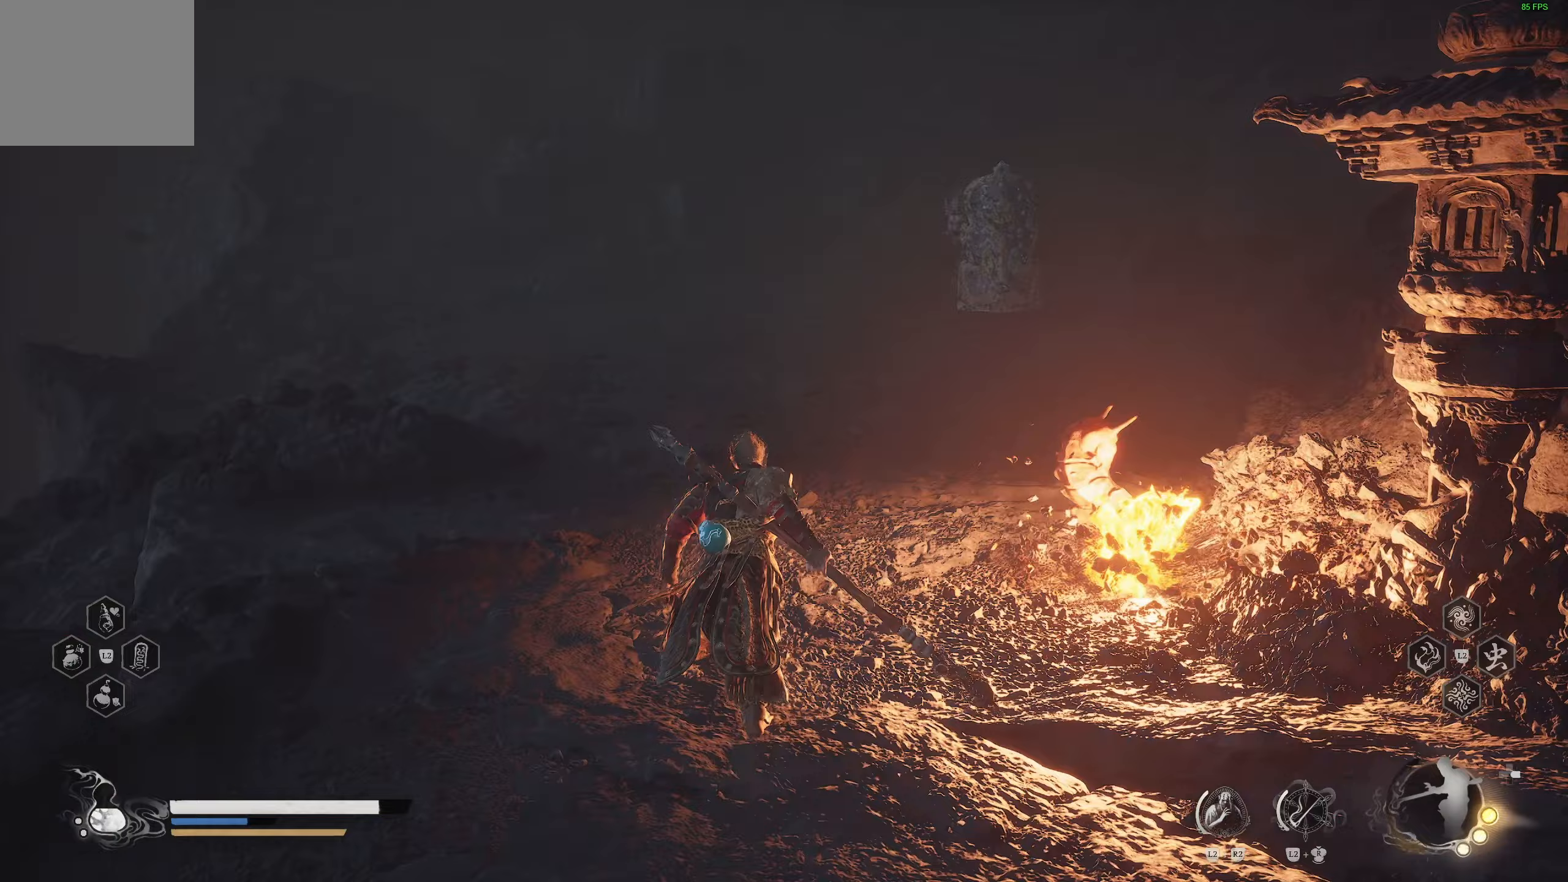
{"buttons": [], "left_stick": "down", "right_stick": "center", "events": [[283, "left_stick", "up-left"], [283, "right_stick", "right"], [450, "left_stick", "down"], [500, "right_stick", "center"]]}
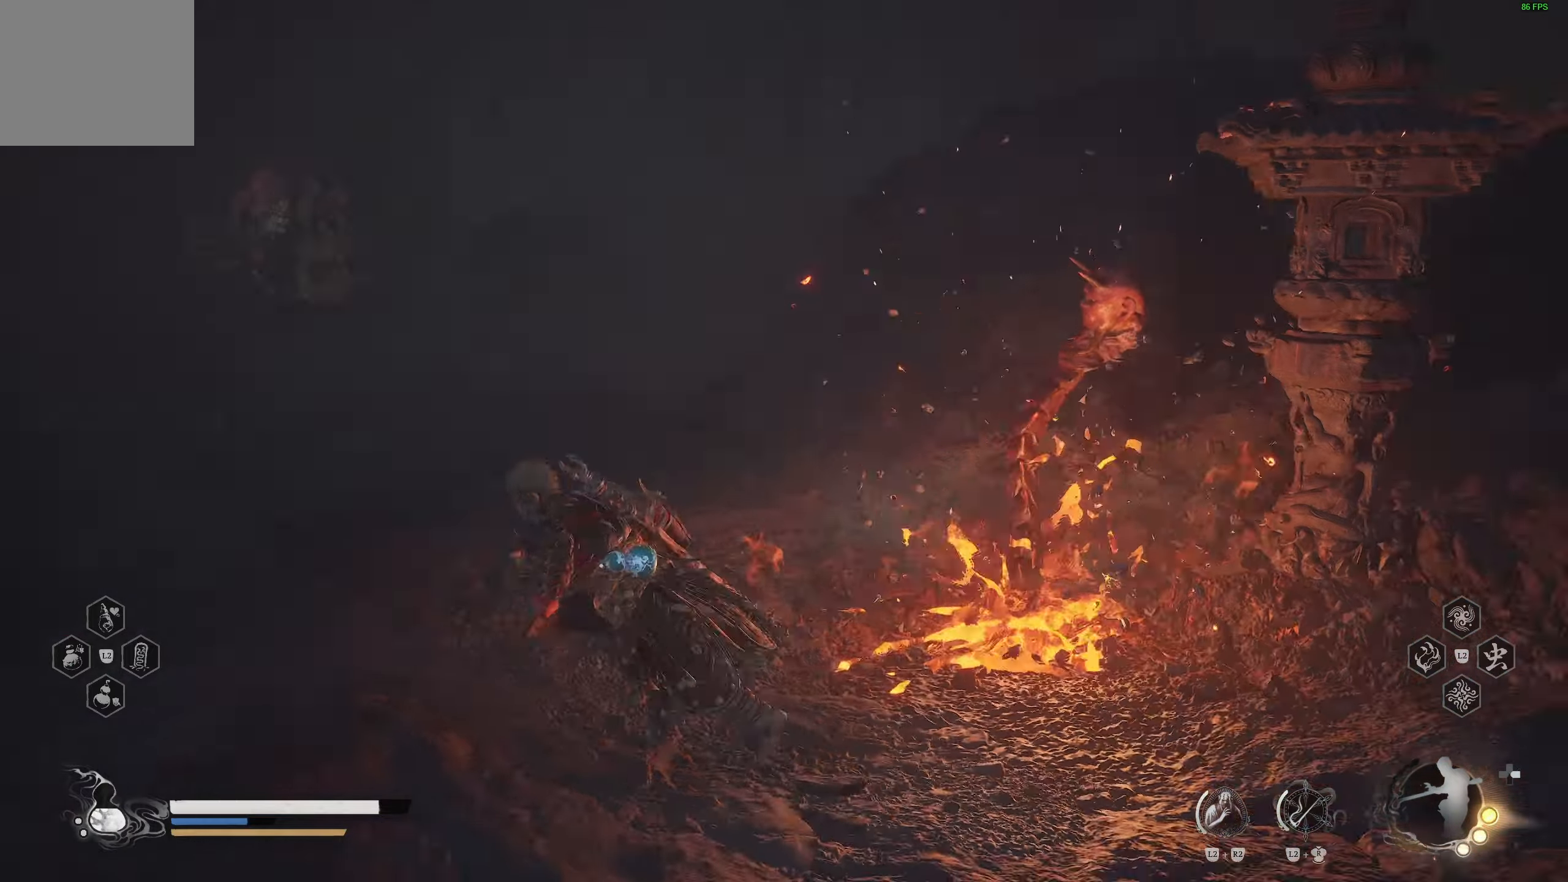
{"buttons": ["R1"], "left_stick": "up-right", "right_stick": "center", "events": [[17, "left_stick", "down-right"], [400, "left_stick", "up-right"], [500, "R1", "down"]]}
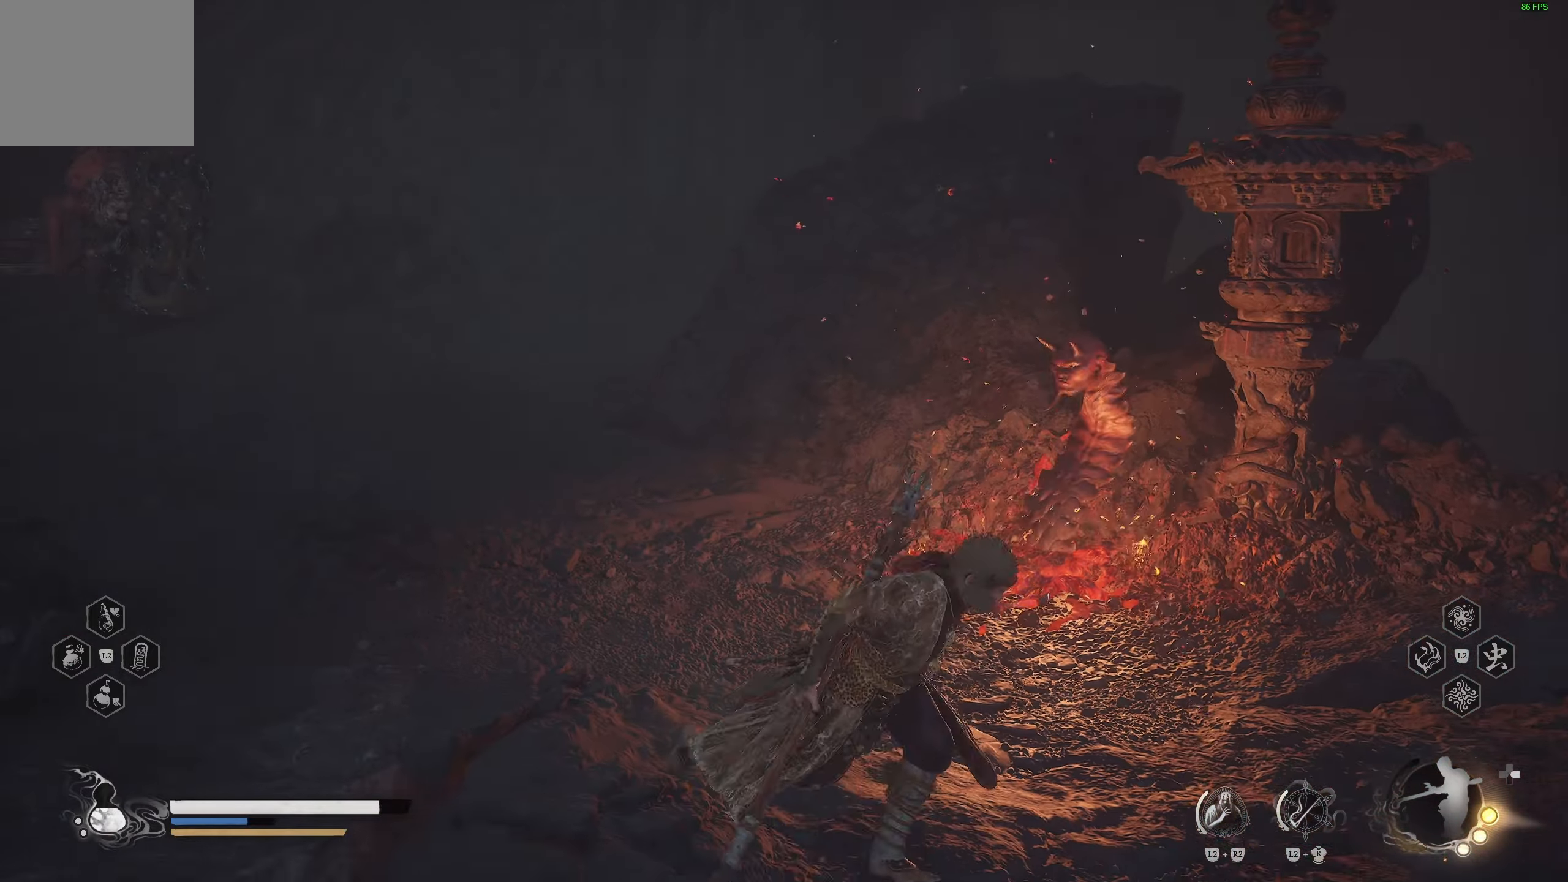
{"buttons": ["R1"], "left_stick": "up-right", "right_stick": "center", "events": [[117, "R1", "up"], [483, "R1", "down"]]}
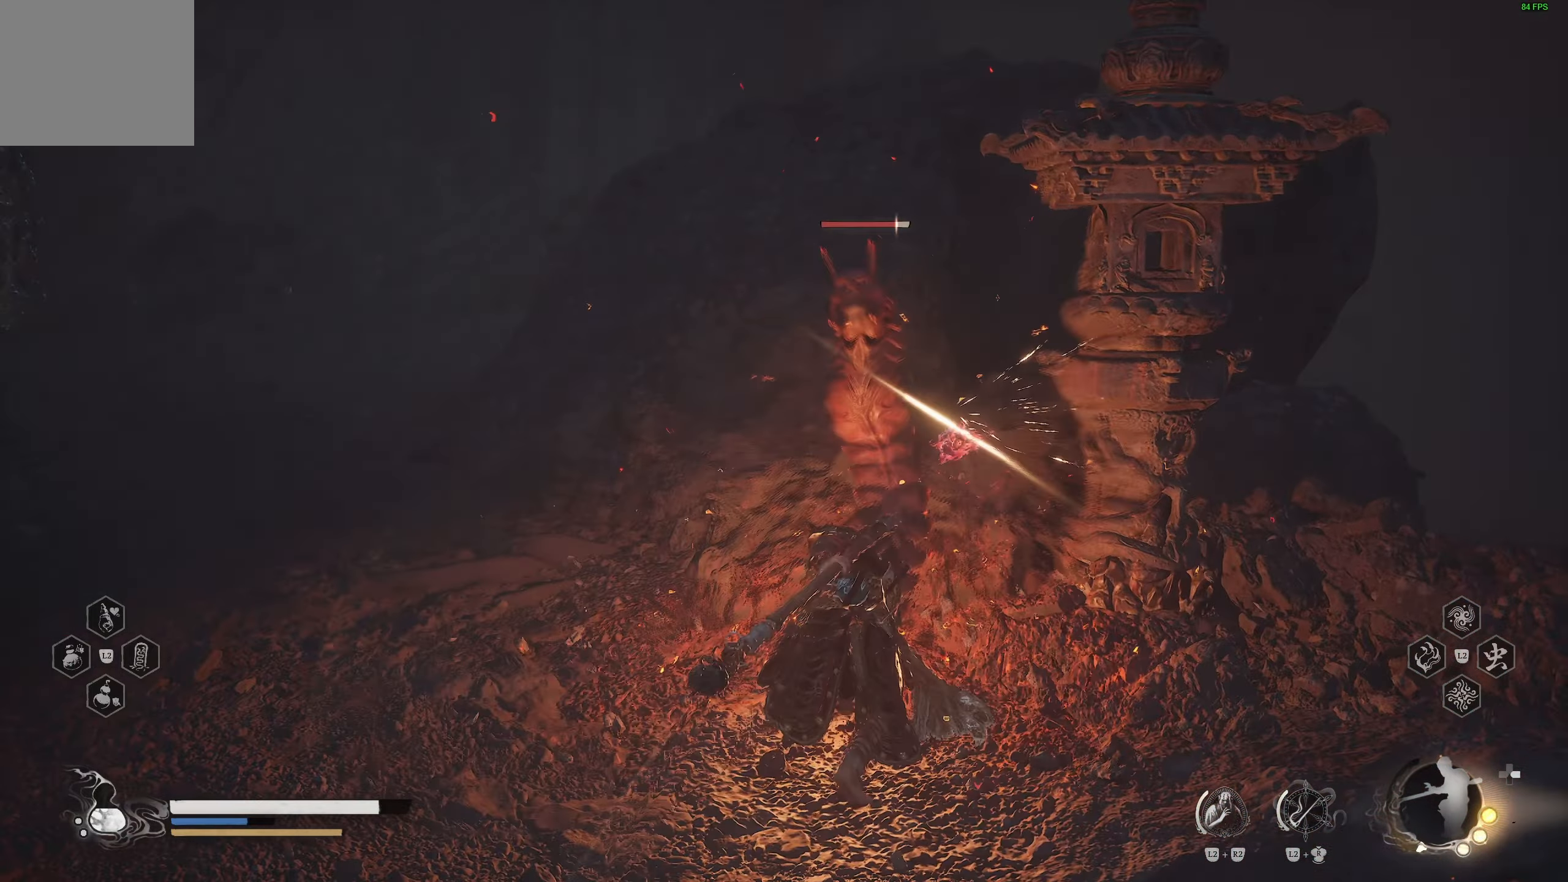
{"buttons": [], "left_stick": "up-right", "right_stick": "center", "events": [[50, "R1", "up"], [100, "R1", "down"], [183, "R1", "up"], [333, "right_stick", "left"], [433, "right_stick", "center"]]}
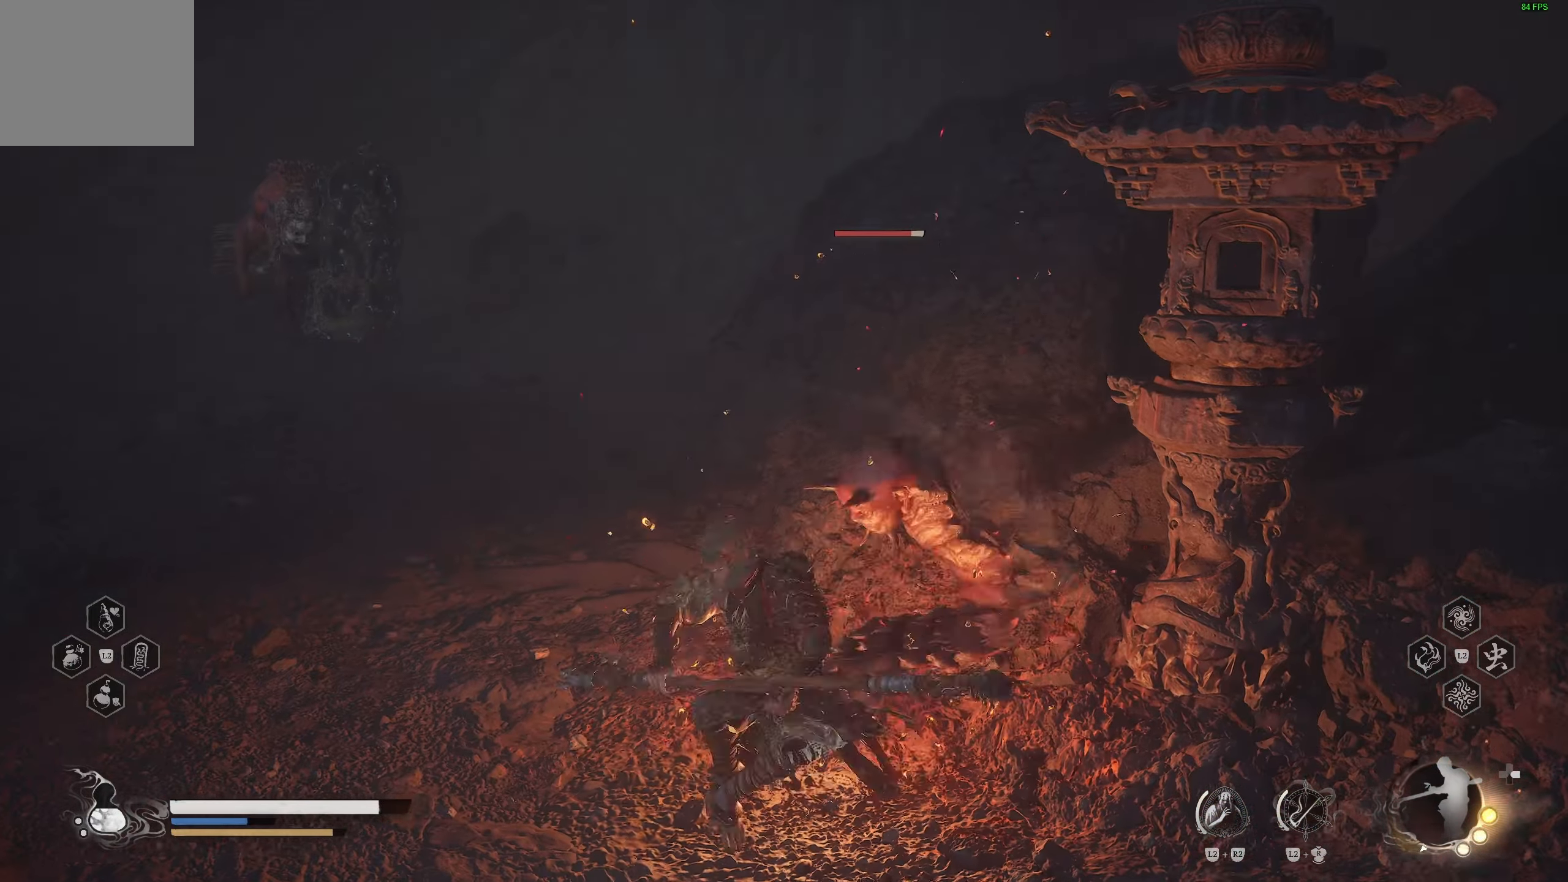
{"buttons": [], "left_stick": "up", "right_stick": "center", "events": [[167, "R1", "down"], [250, "R1", "up"], [333, "R1", "down"], [383, "R1", "up"], [483, "left_stick", "up"]]}
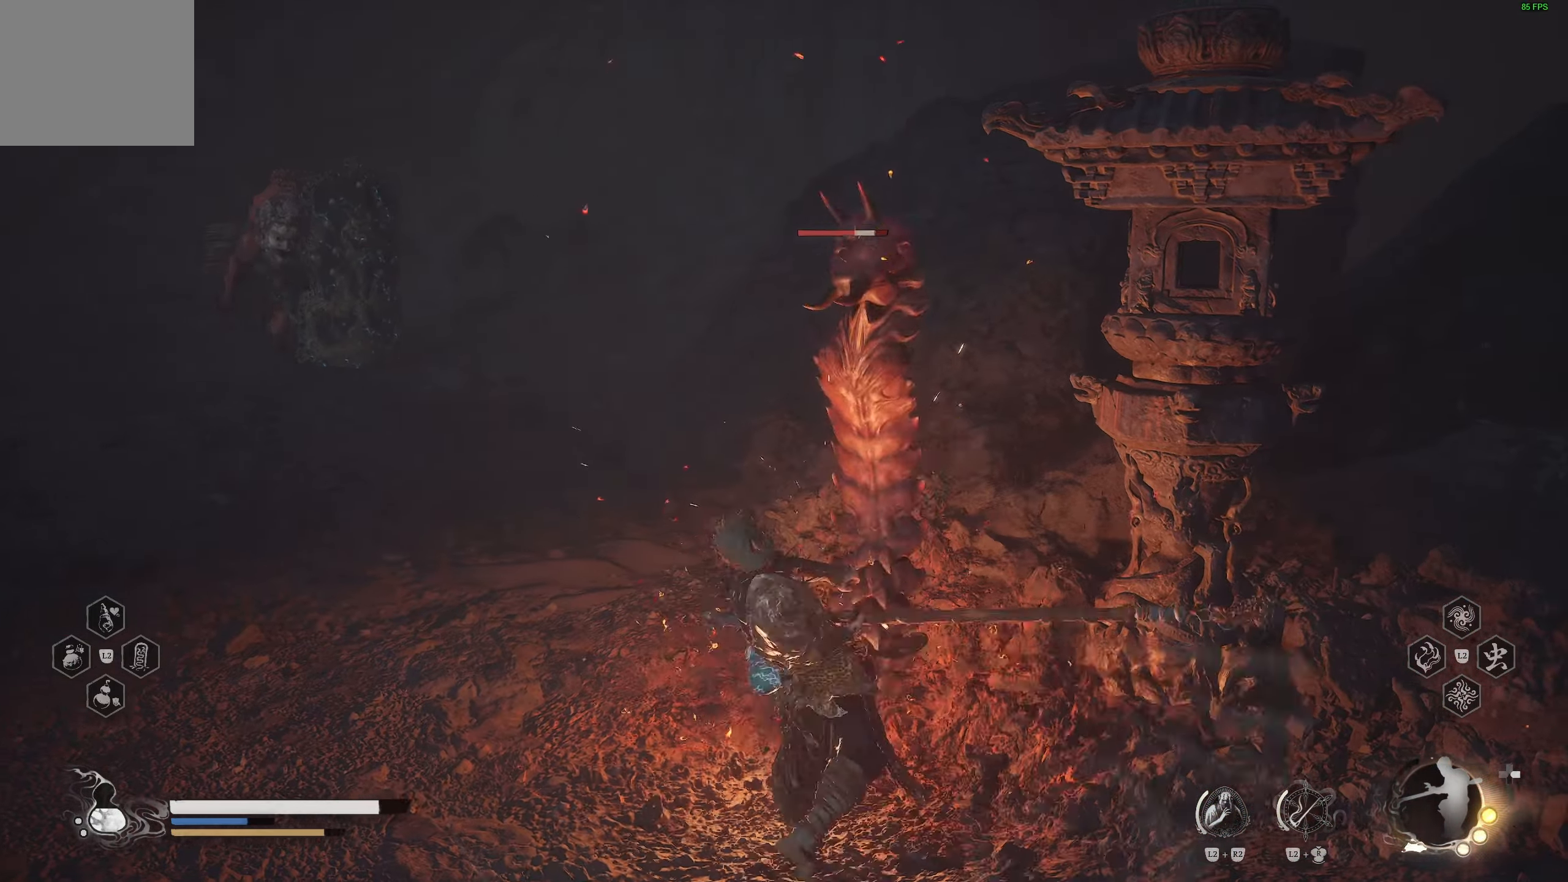
{"buttons": ["R1"], "left_stick": "up", "right_stick": "center", "events": [[283, "R1", "down"], [367, "R1", "up"], [433, "R1", "down"]]}